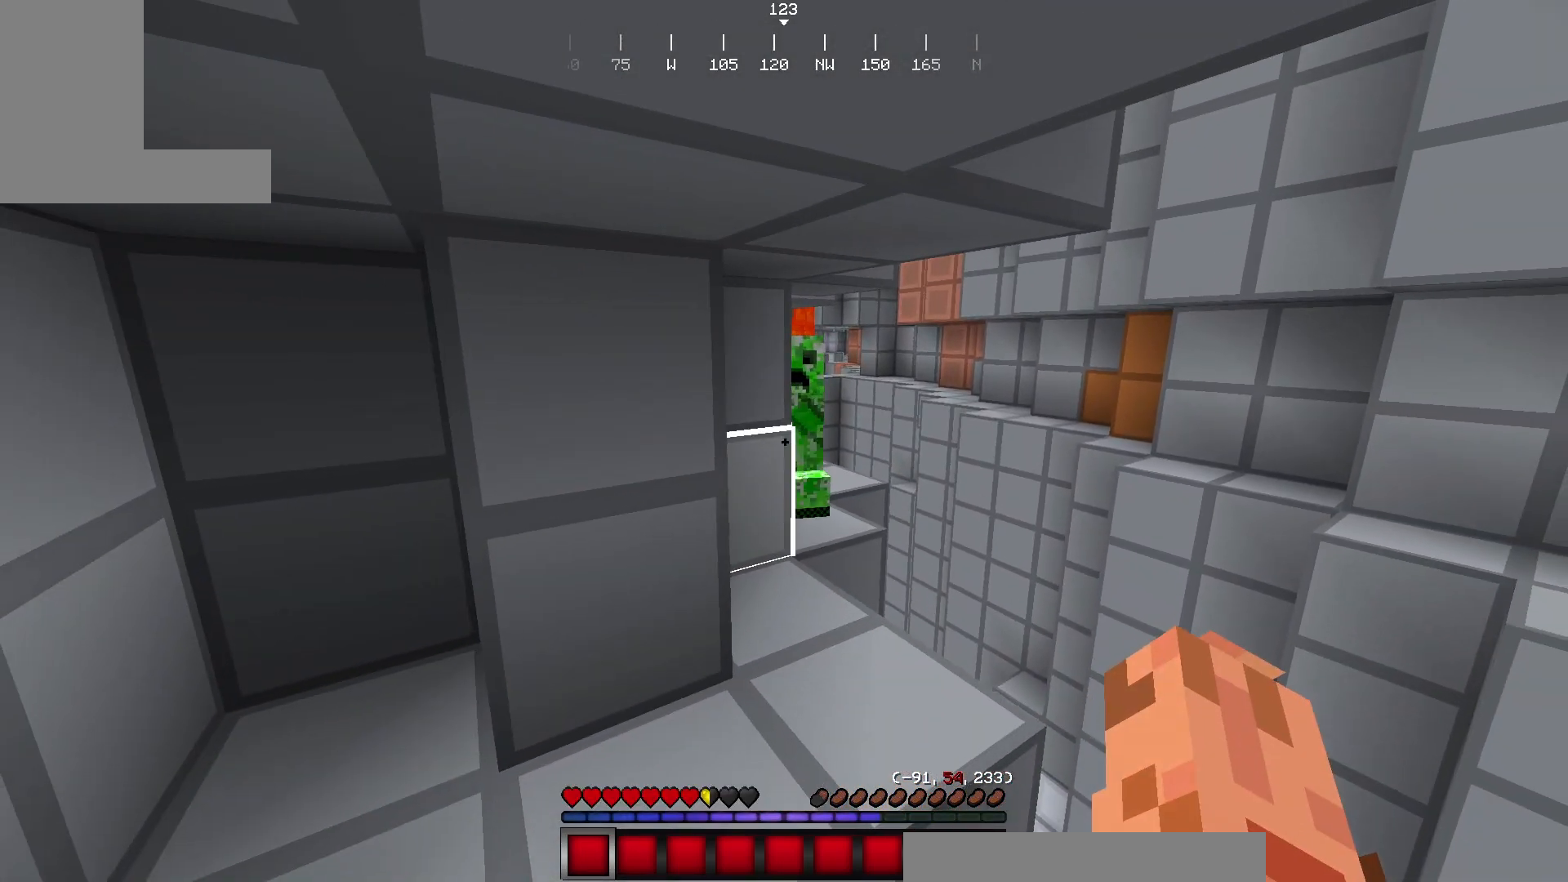
Gameplay with keyboard and mouse; each line is a JSON object with the keys and mouse buttons held at the frame after it. "events" lists presses ("down") and releases ("up") of "a", "d", "s", "w", "mouse_left" and "mouse_right" between this image and that frame as [ms after this image, input, new state], when the widget could be followed in between. "mouse_left", "mouse_right" = the "left", "right" buttons of the "mouse" list. No other keys are recorded. Fast repeated clicks can show as one long hold. Mouse movement is not recorded.
{"keys": ["w"], "mouse": [], "events": [[67, "w", "down"]]}
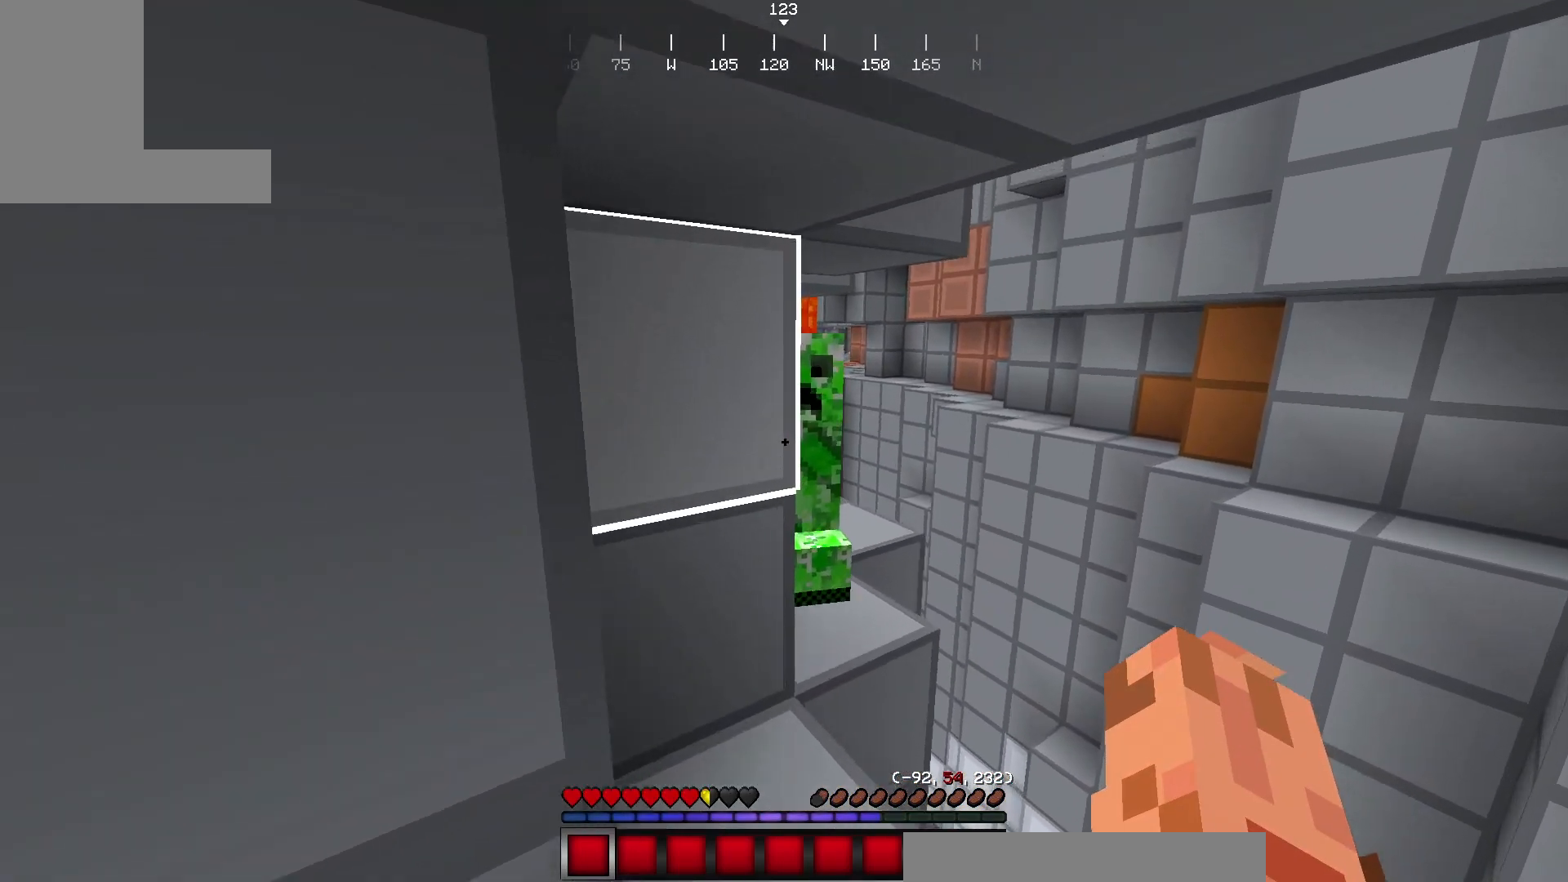
{"keys": [], "mouse": [], "events": [[283, "w", "up"], [383, "a", "down"], [500, "a", "up"]]}
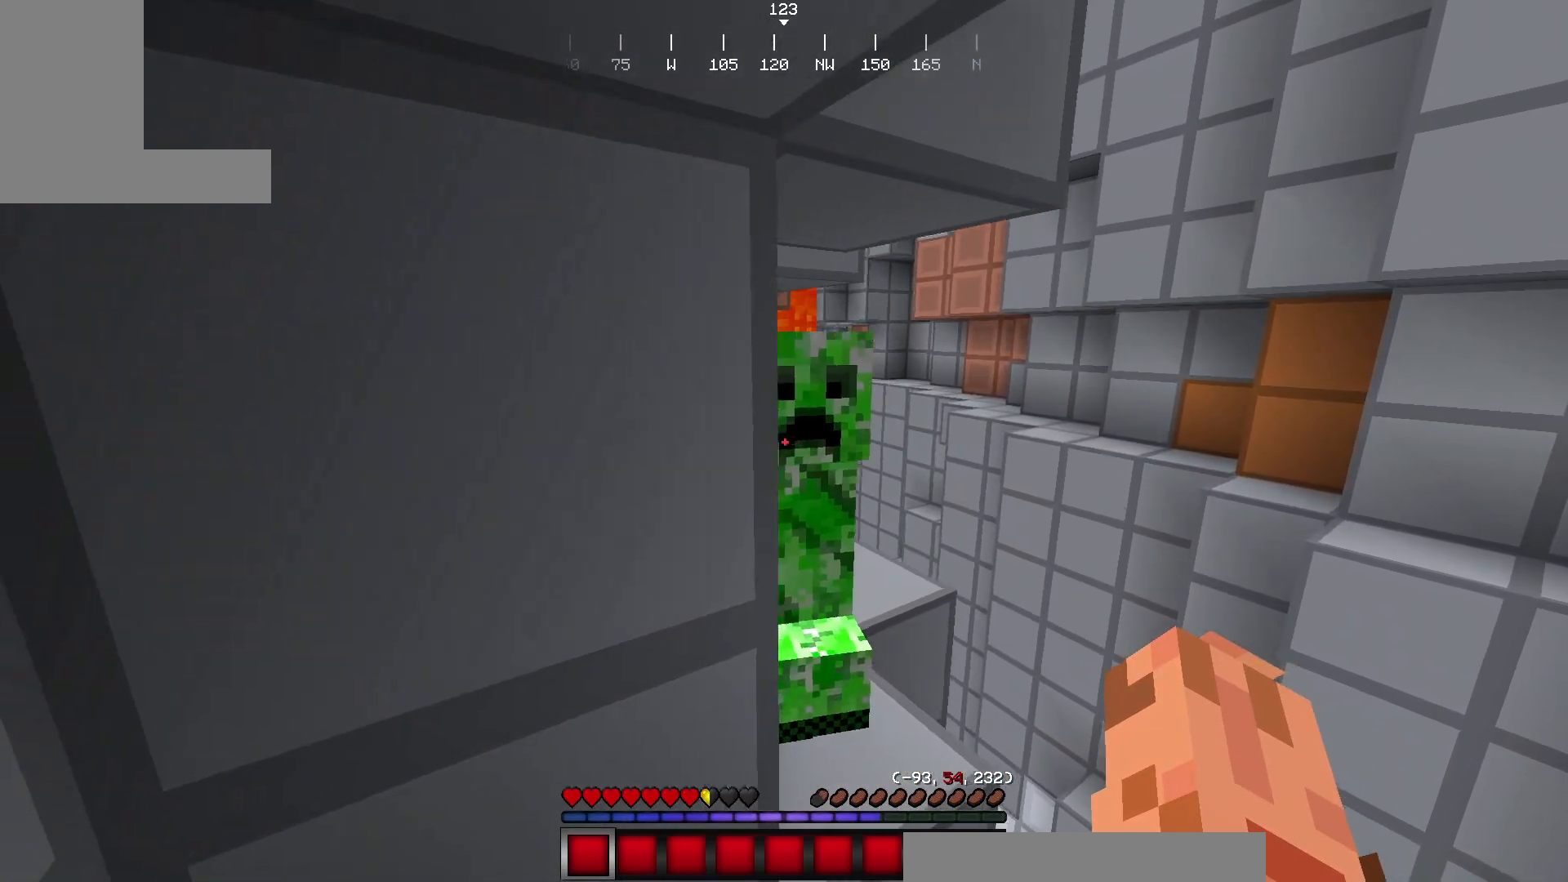
{"keys": ["s"], "mouse": [], "events": [[200, "s", "down"]]}
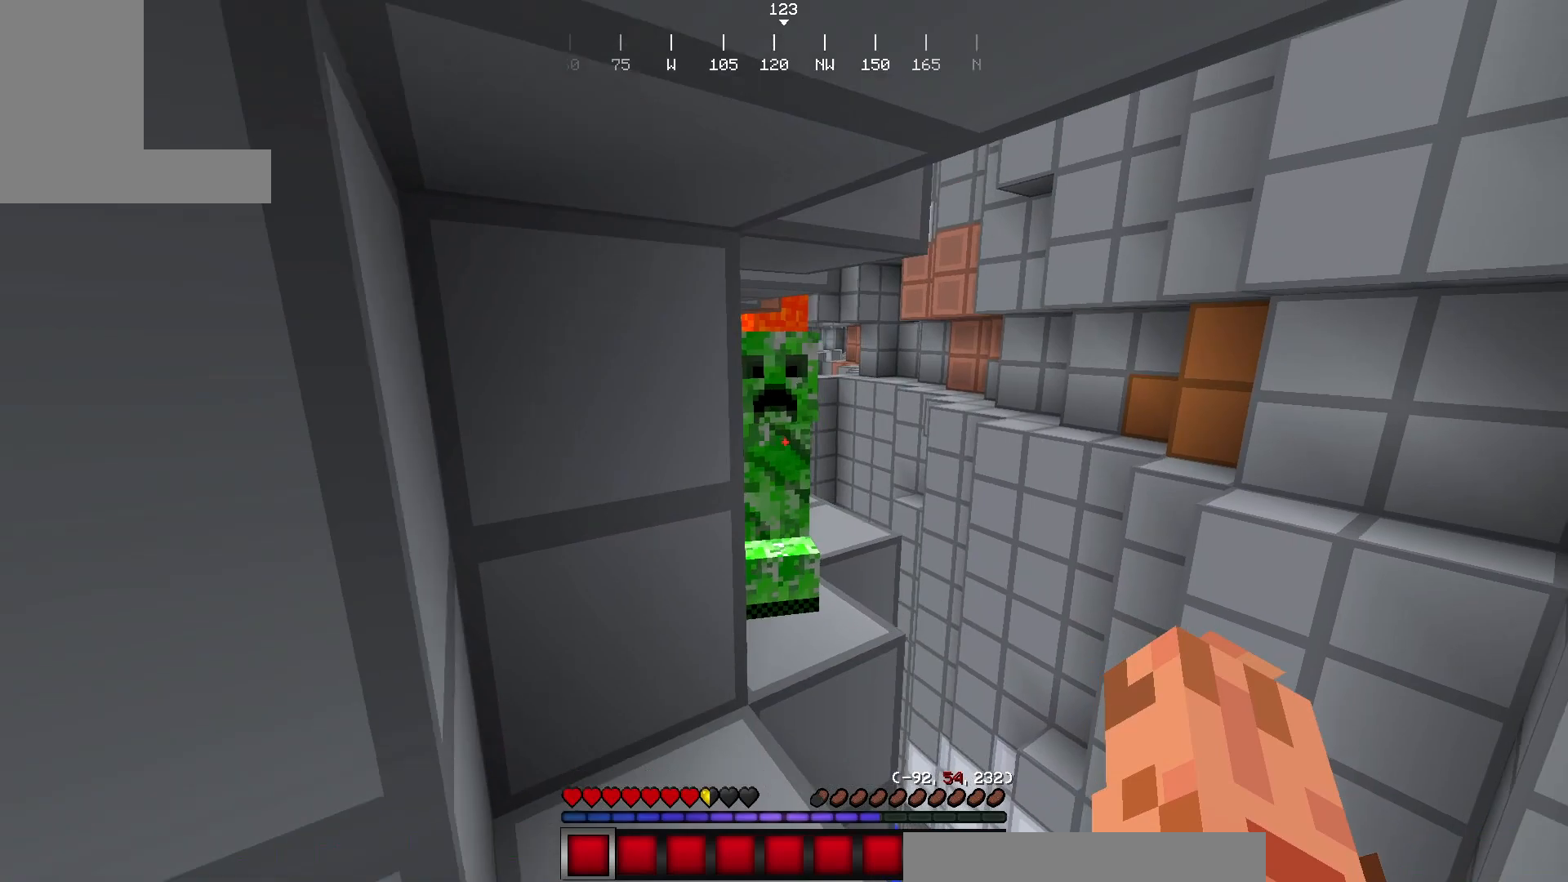
{"keys": [], "mouse": [], "events": [[100, "a", "down"], [233, "s", "up"], [283, "a", "up"]]}
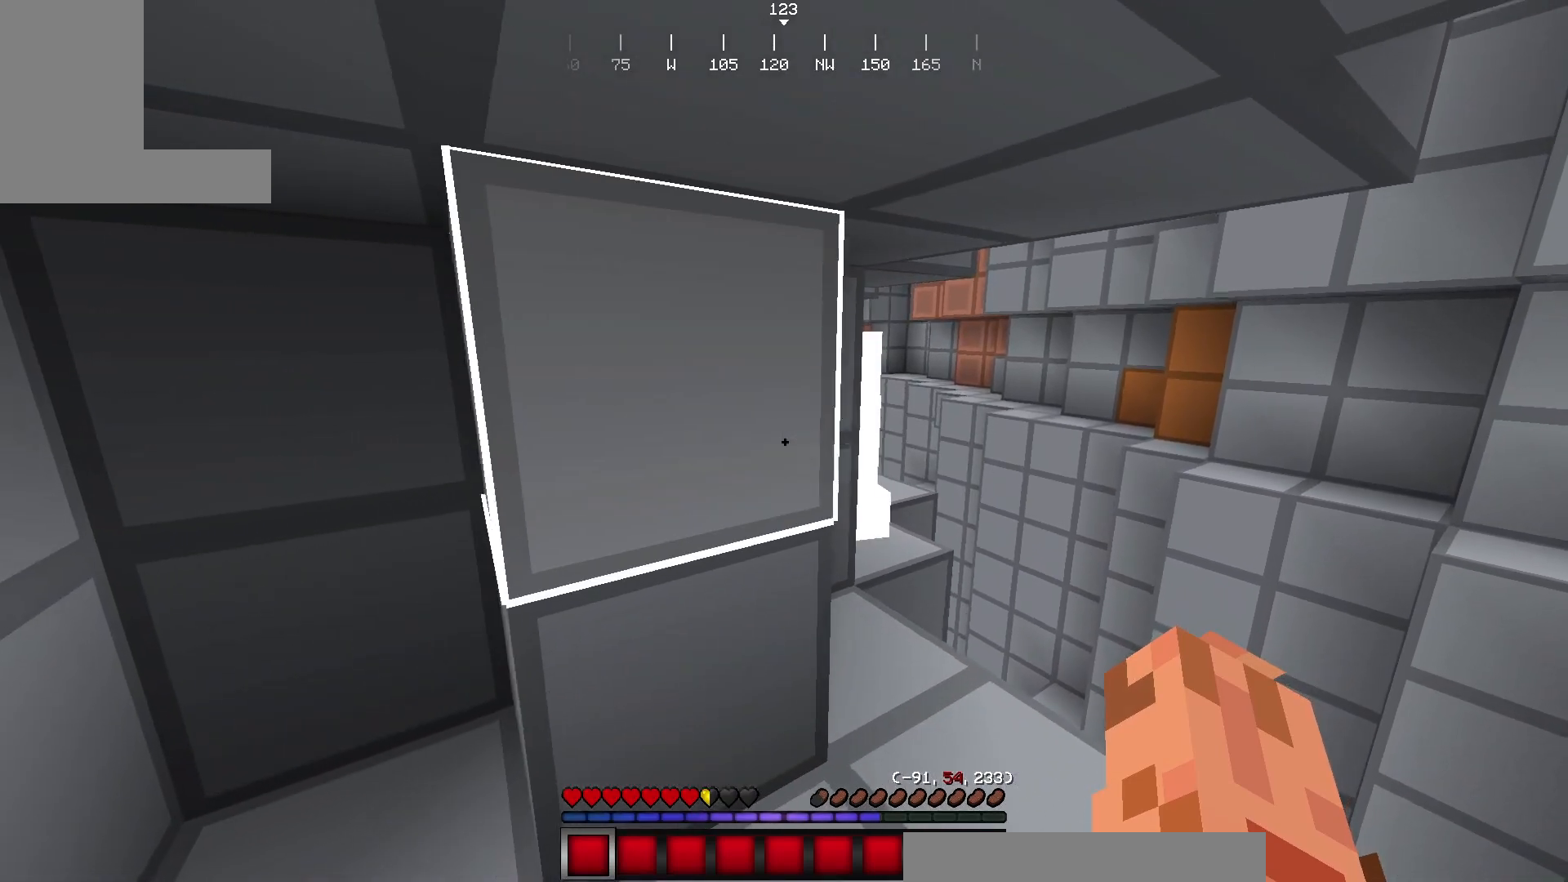
{"keys": [], "mouse": [], "events": [[150, "d", "down"], [300, "d", "up"]]}
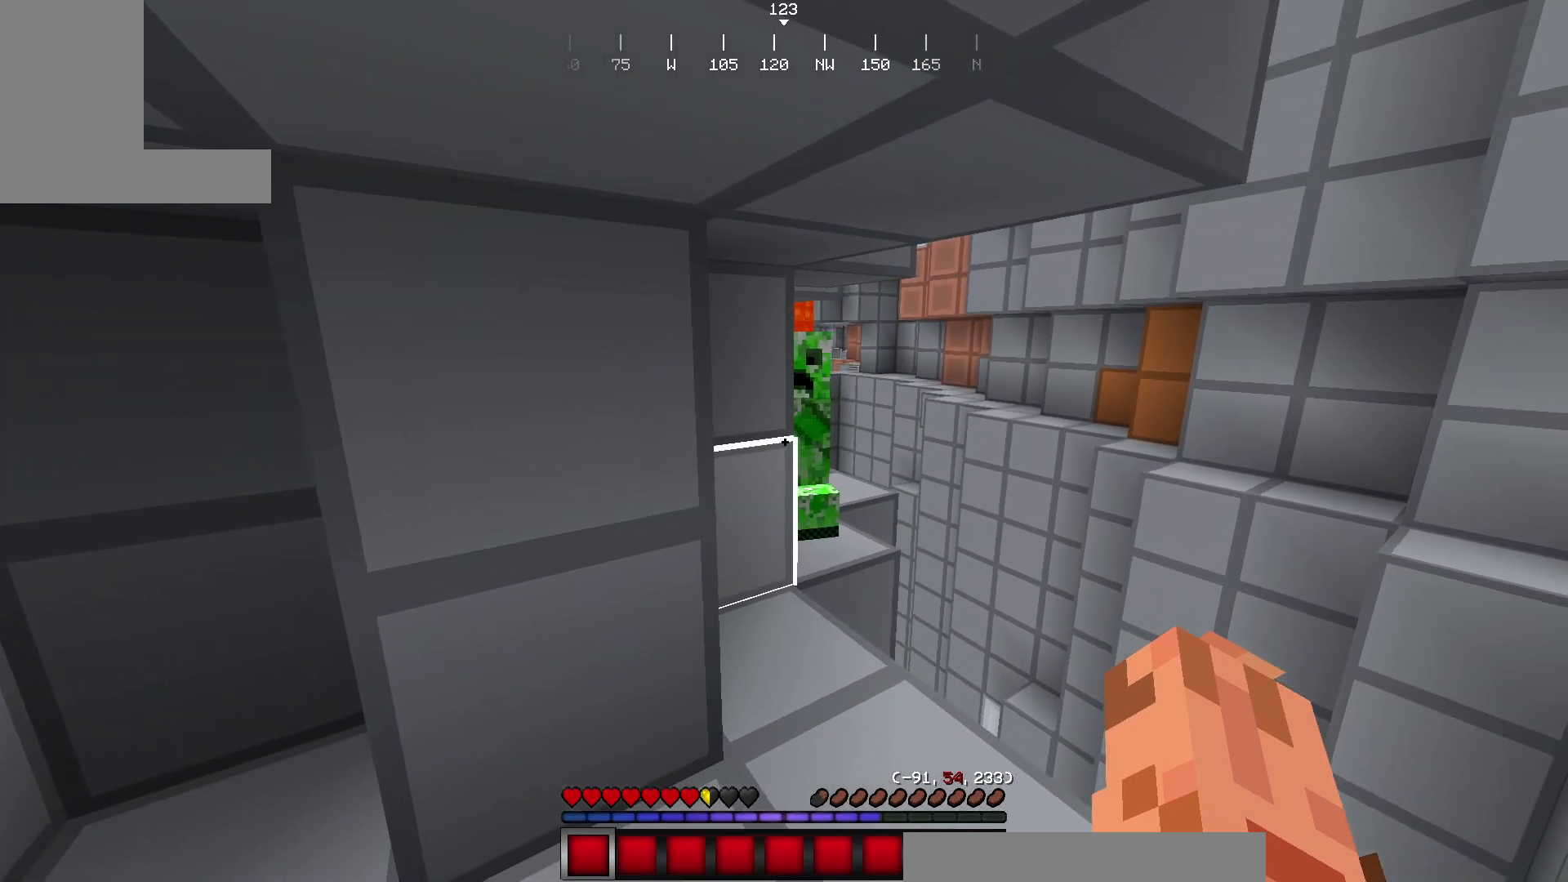
{"keys": [], "mouse": [], "events": [[200, "w", "down"], [400, "w", "up"]]}
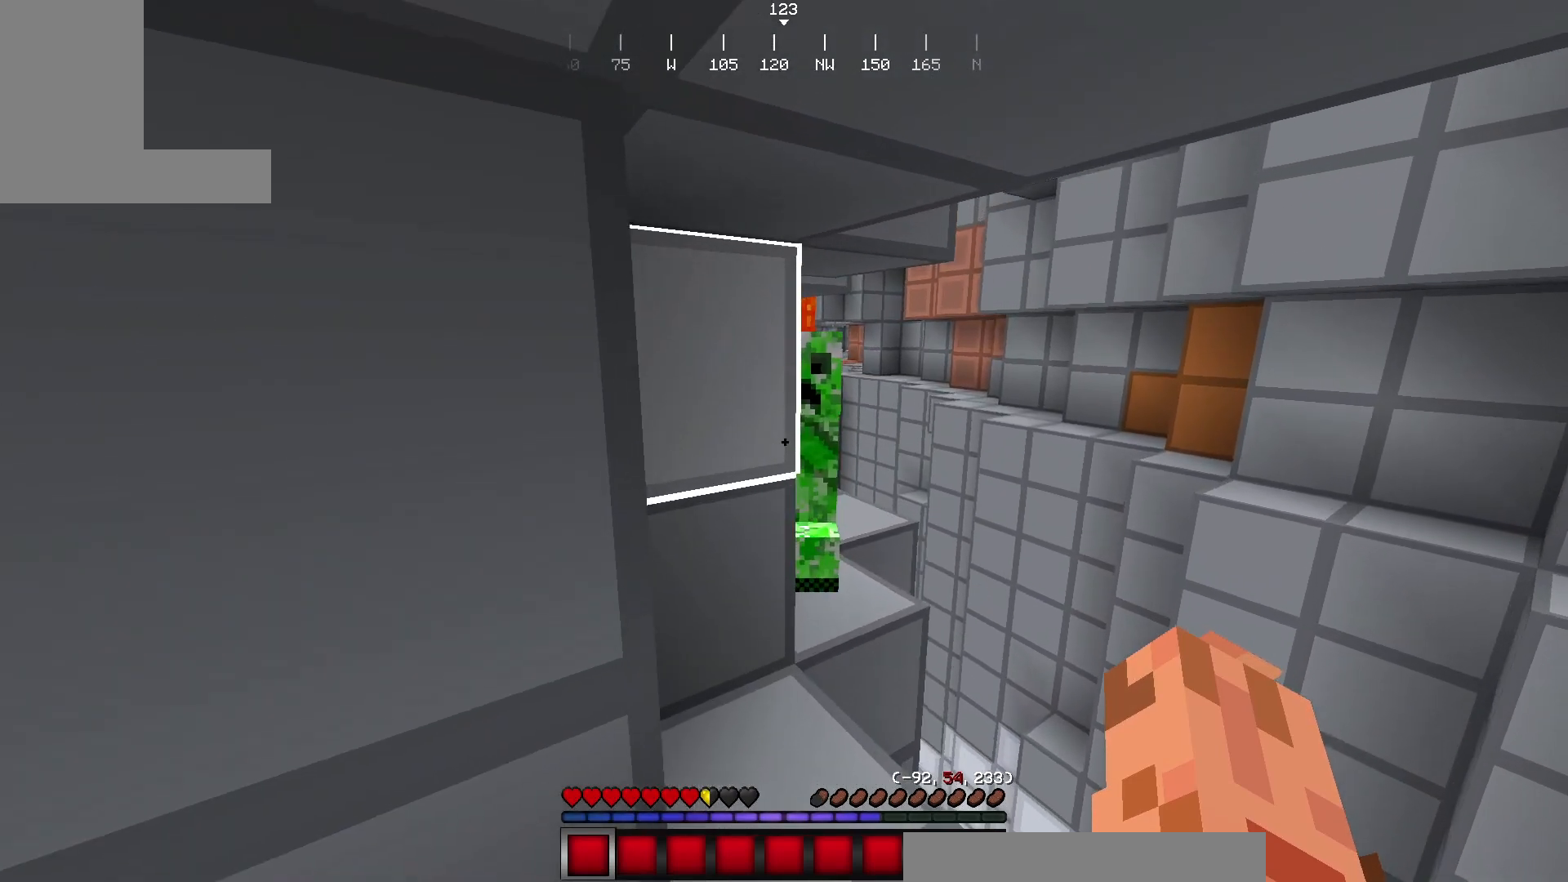
{"keys": ["w"], "mouse": [], "events": [[284, "d", "down"], [400, "d", "up"], [501, "w", "down"]]}
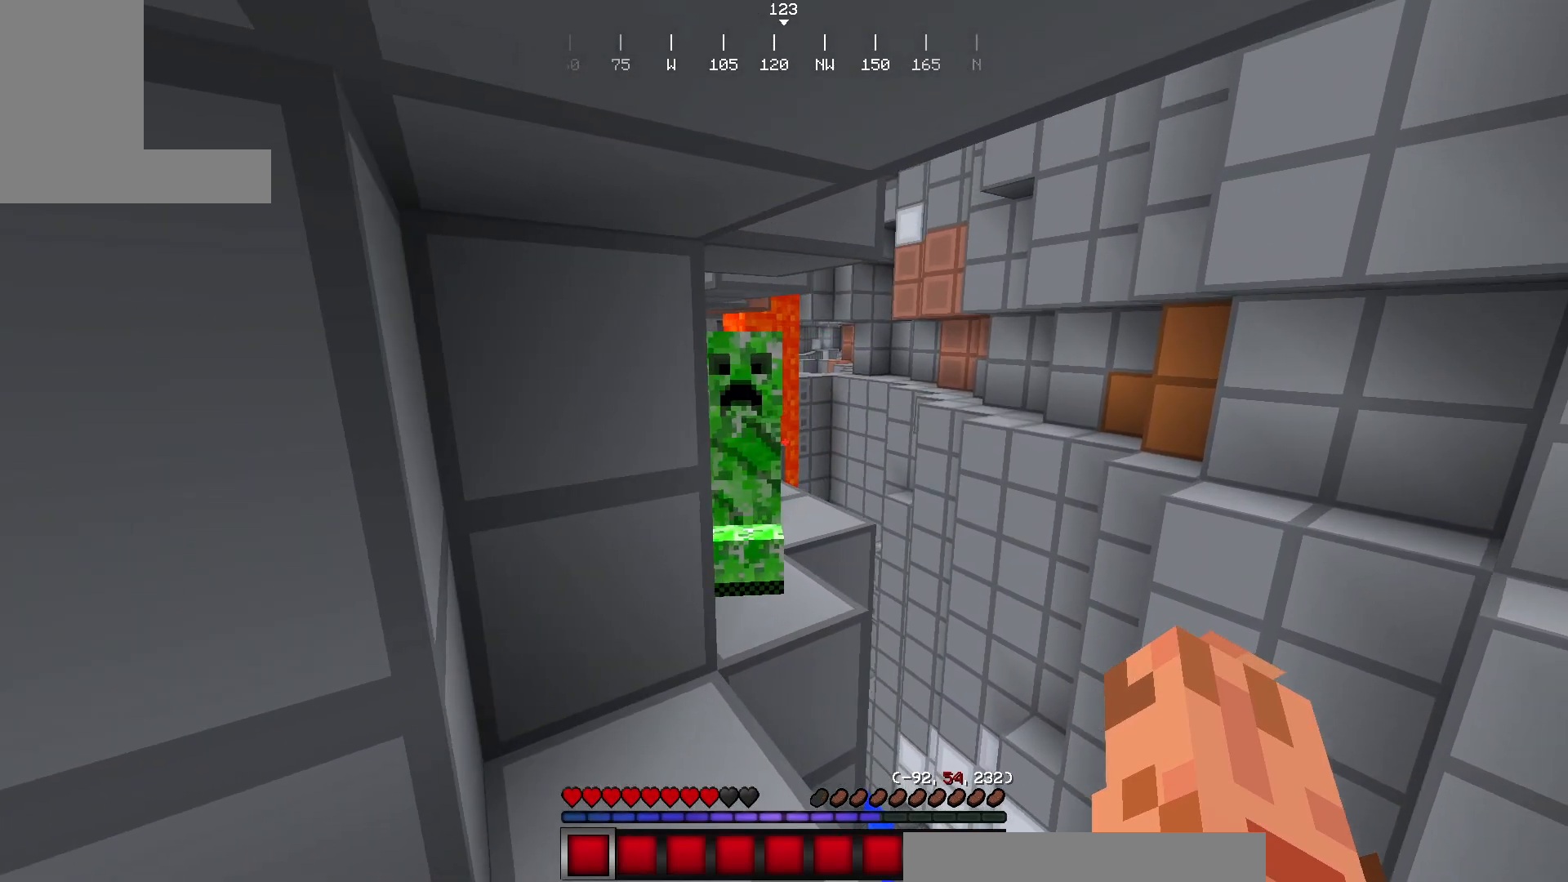
{"keys": [], "mouse": [], "events": [[166, "w", "up"]]}
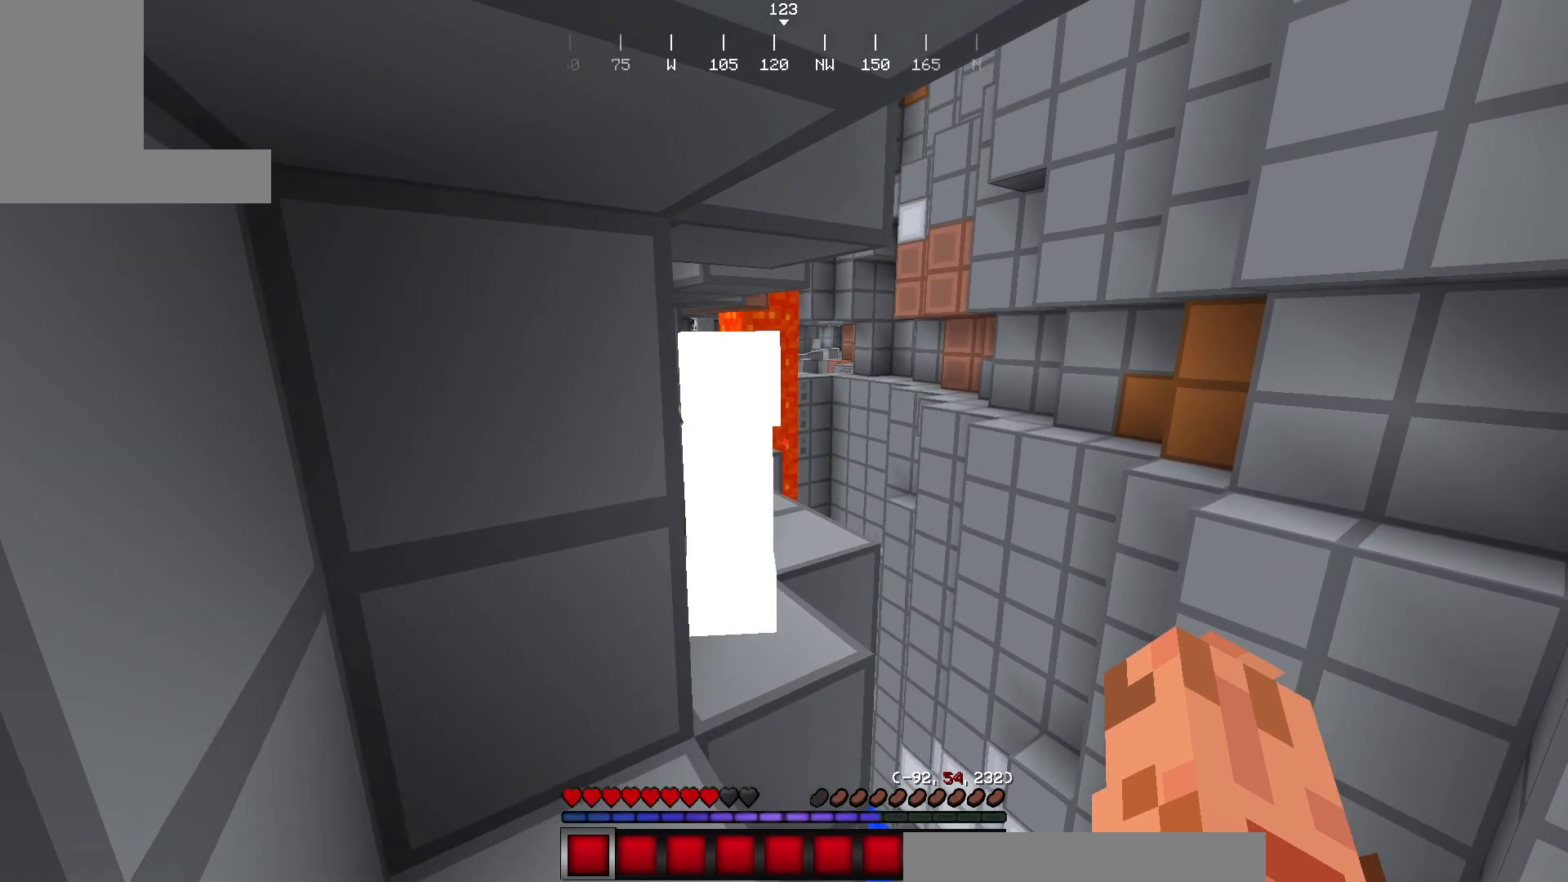
{"keys": [], "mouse": [], "events": []}
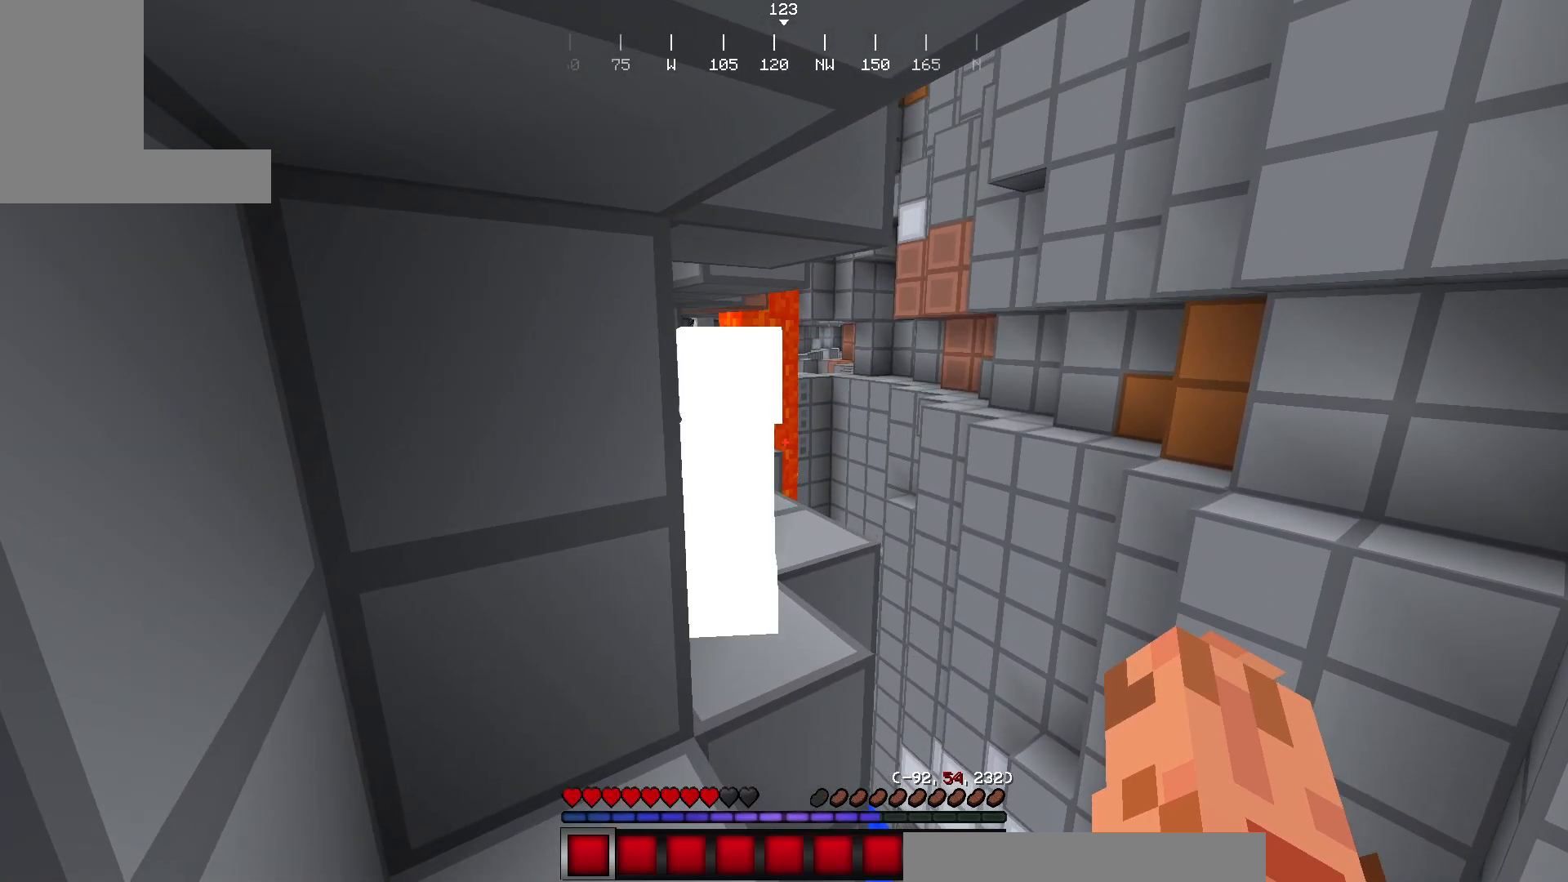
{"keys": ["s"], "mouse": [], "events": [[133, "a", "down"], [166, "s", "down"], [367, "a", "up"]]}
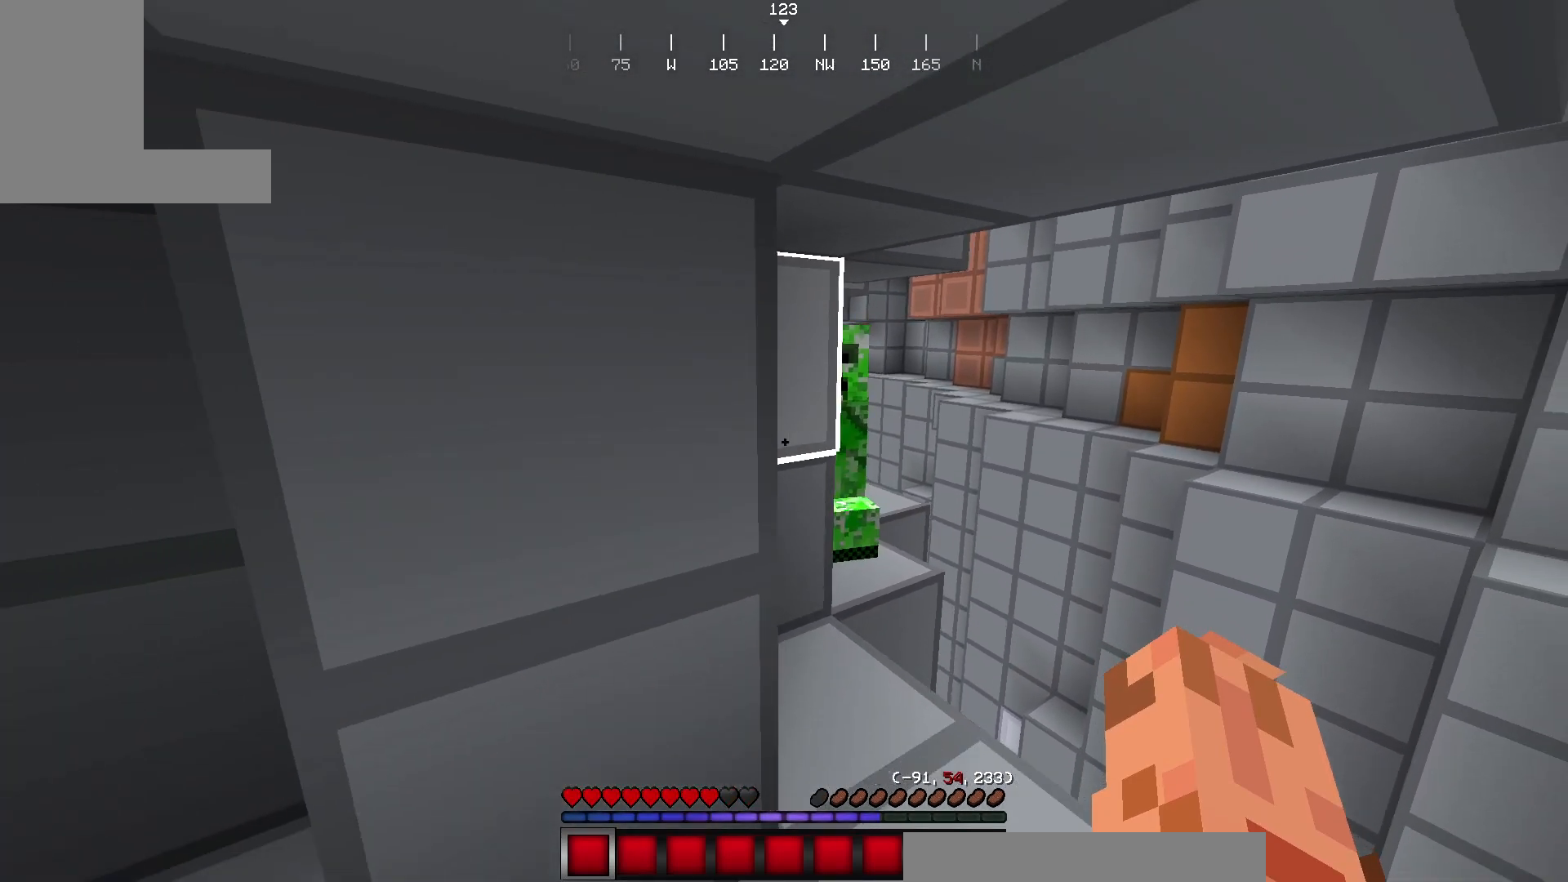
{"keys": [], "mouse": [], "events": [[33, "s", "up"]]}
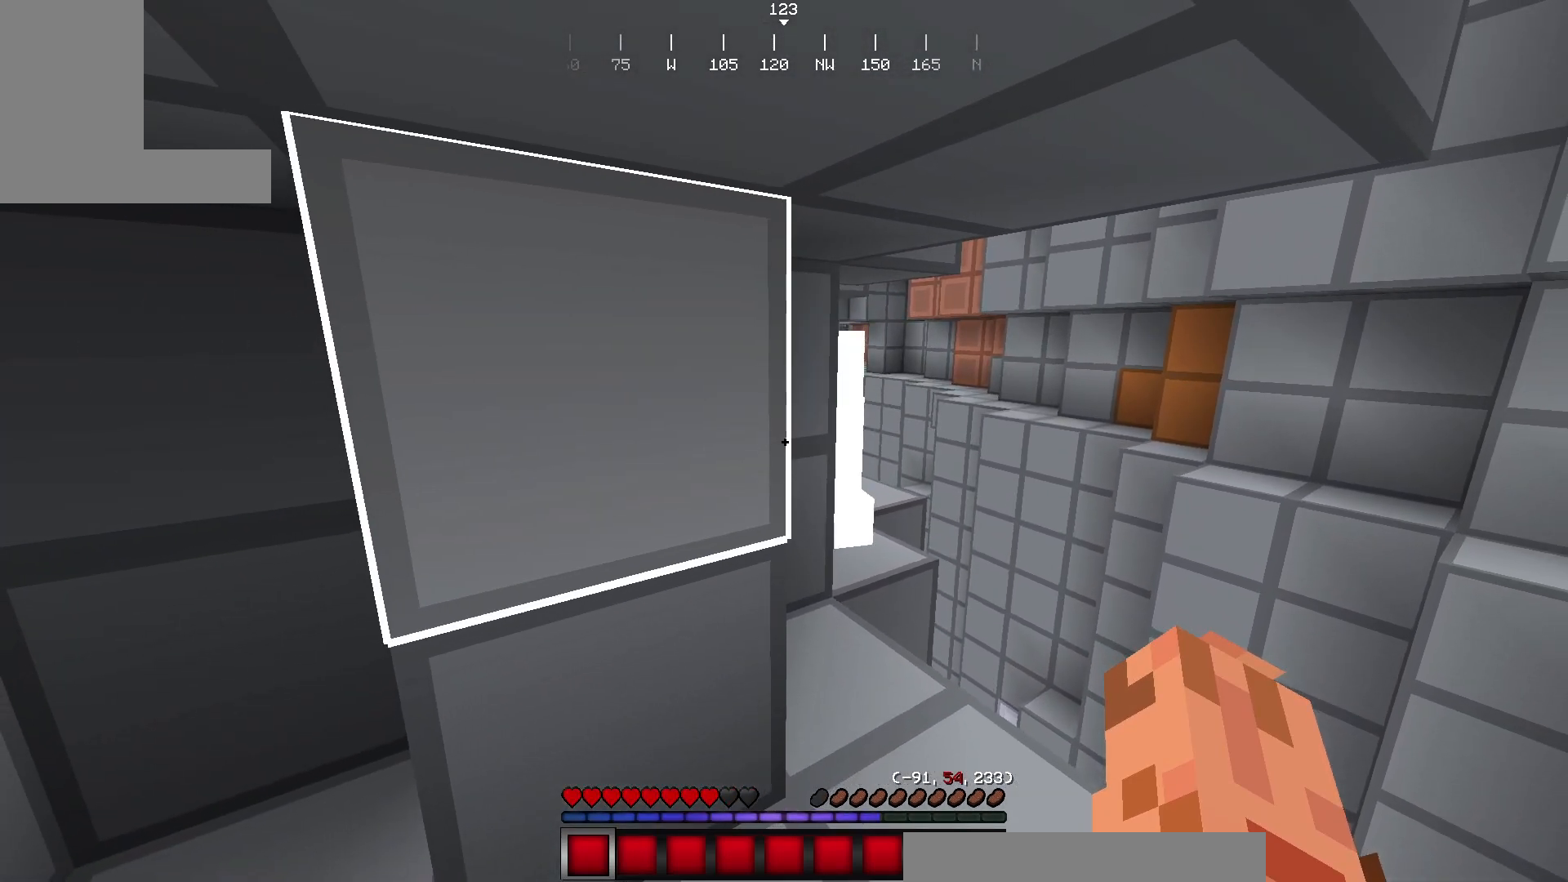
{"keys": ["w"], "mouse": [], "events": [[283, "w", "down"]]}
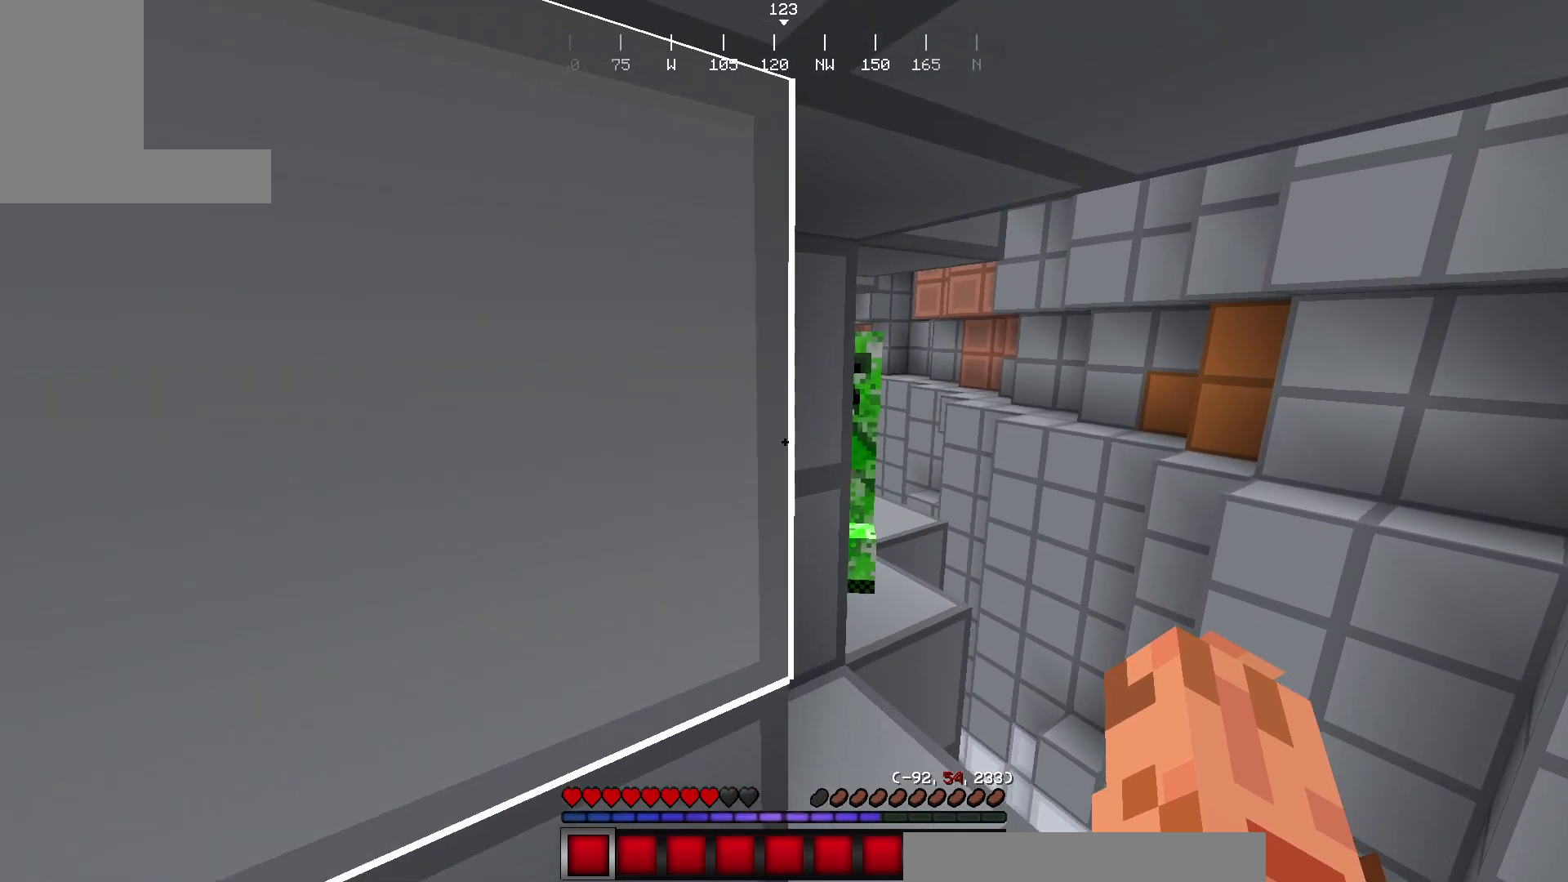
{"keys": [], "mouse": [], "events": [[17, "w", "up"], [117, "d", "down"], [284, "d", "up"]]}
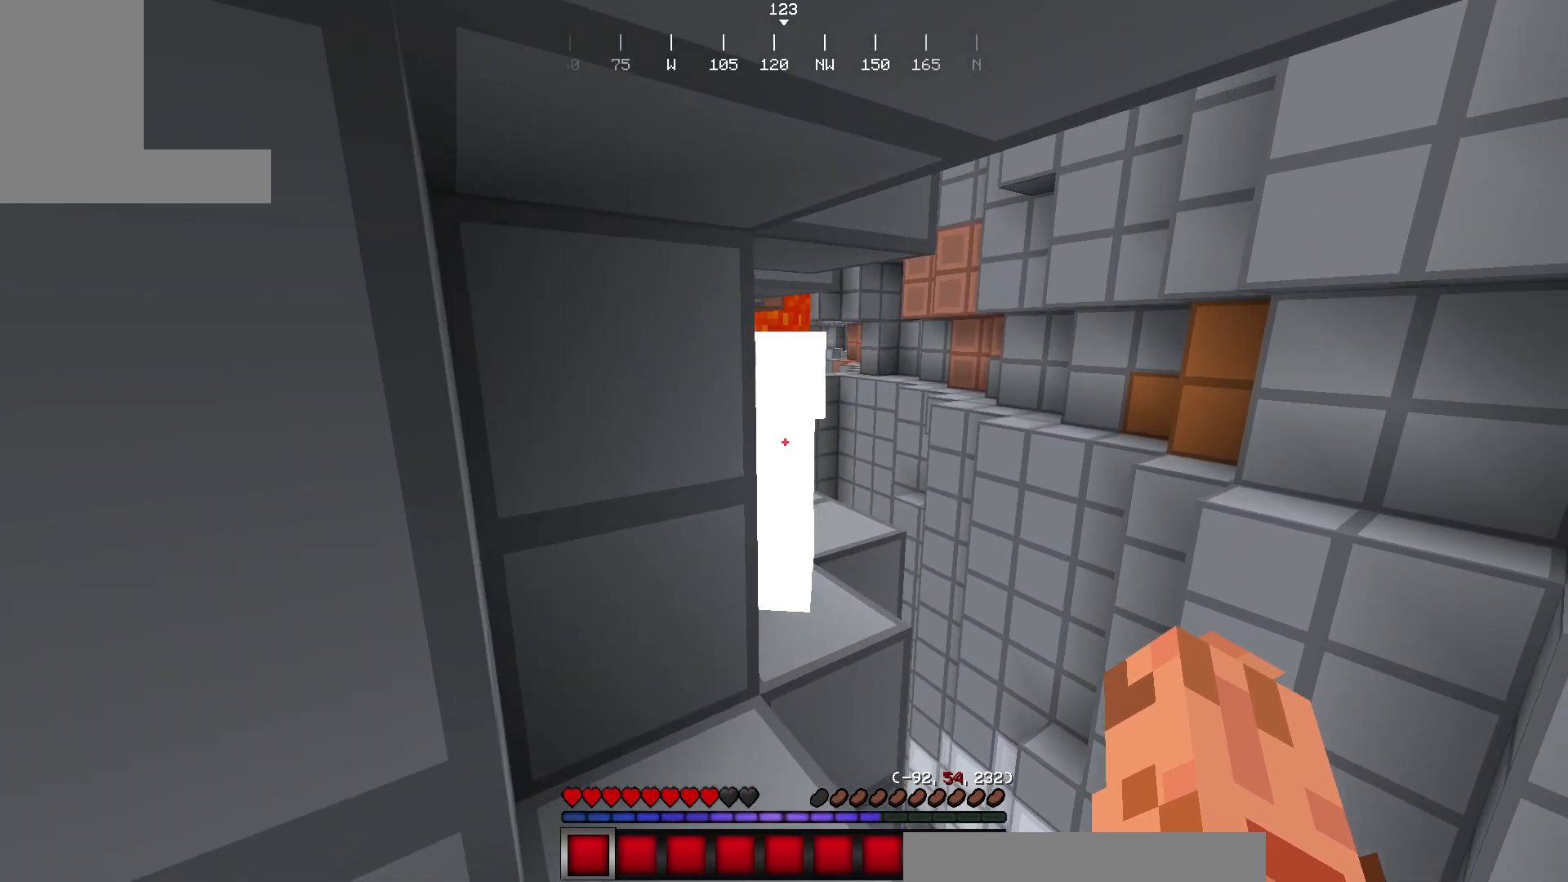
{"keys": [], "mouse": [], "events": [[100, "w", "down"], [216, "w", "up"]]}
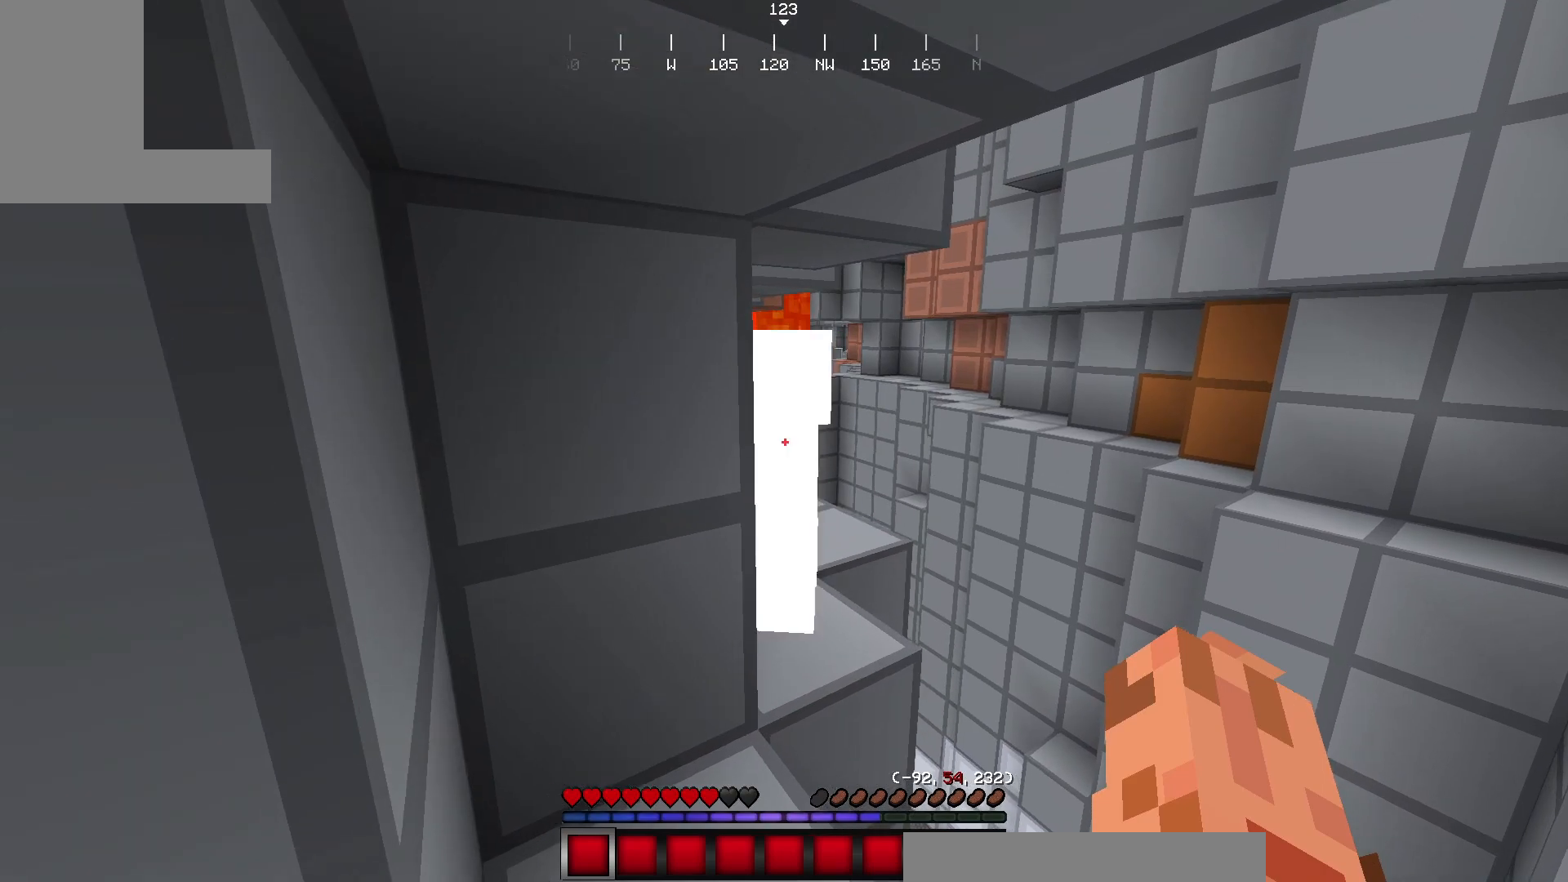
{"keys": ["s"], "mouse": [], "events": [[334, "s", "down"]]}
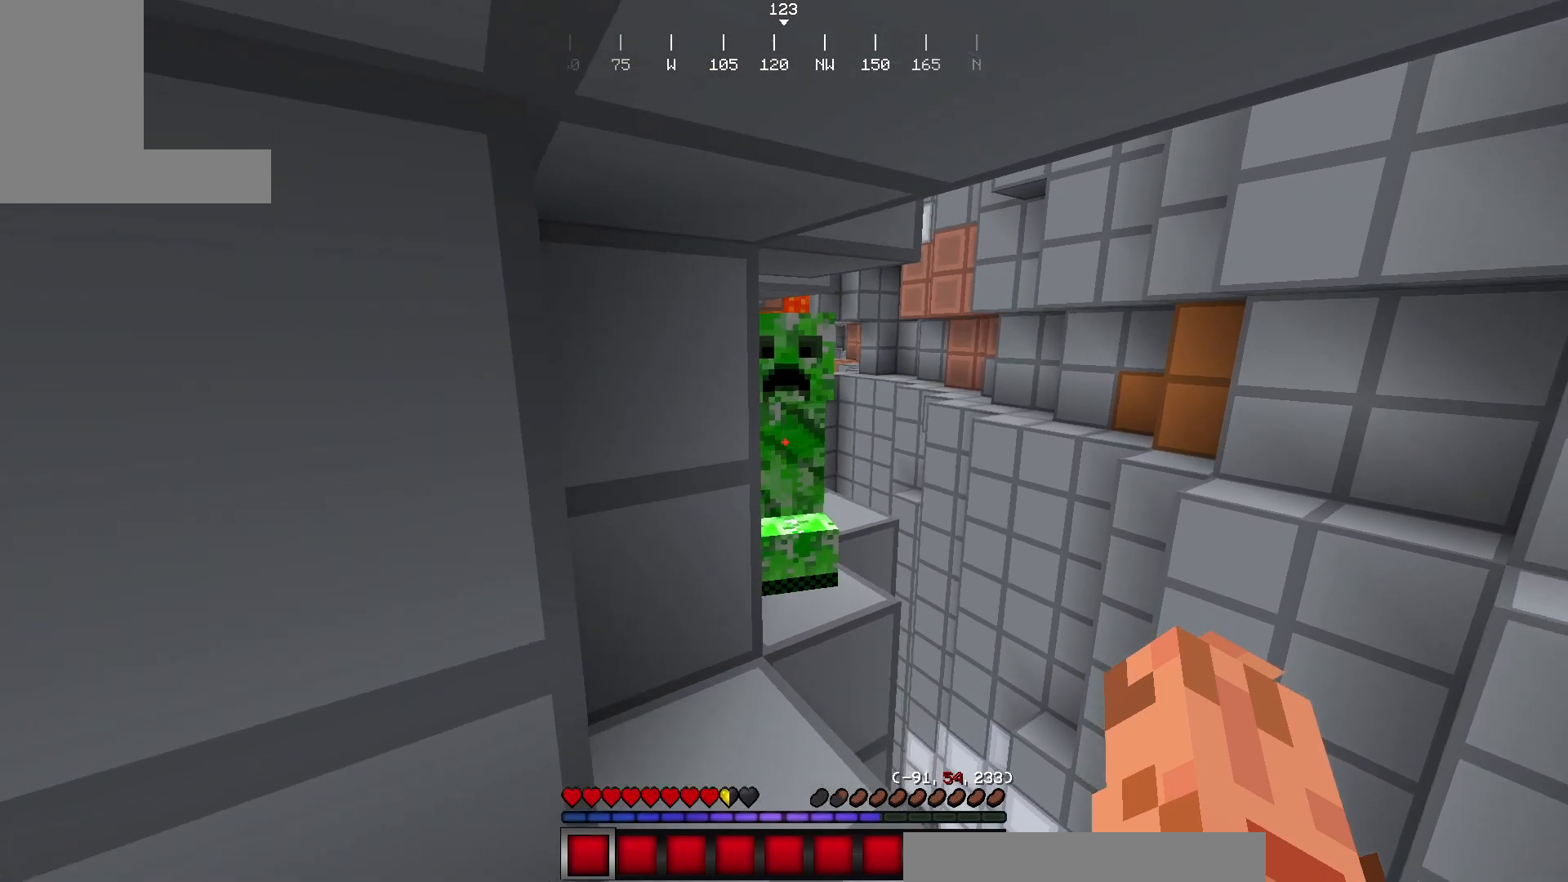
{"keys": [], "mouse": [], "events": [[50, "a", "down"], [283, "a", "up"], [350, "s", "up"]]}
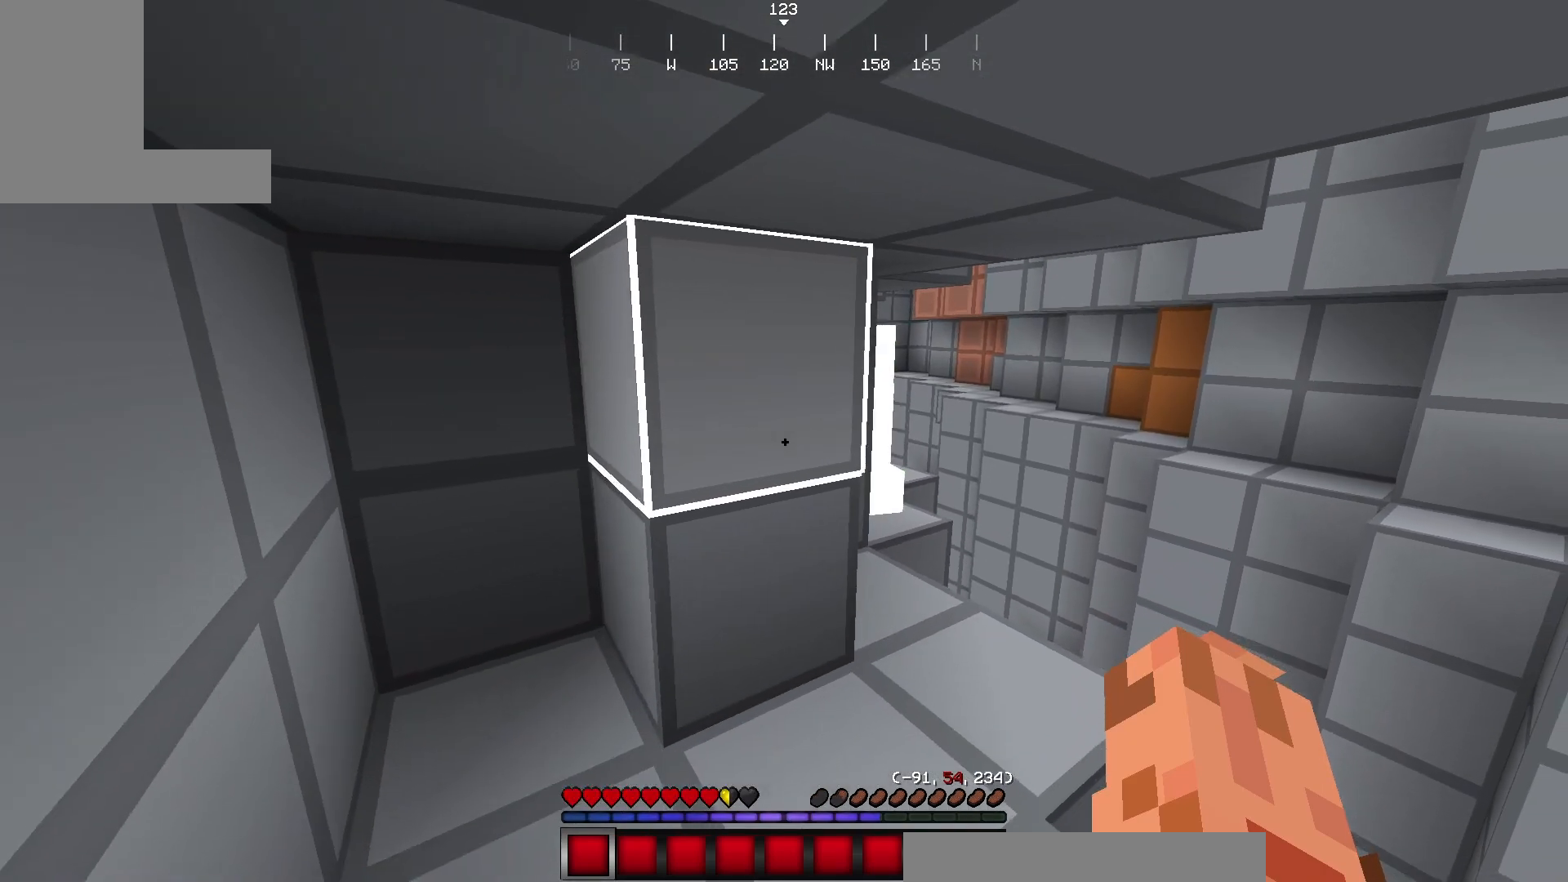
{"keys": ["d", "w"], "mouse": [], "events": [[334, "w", "down"], [451, "d", "down"]]}
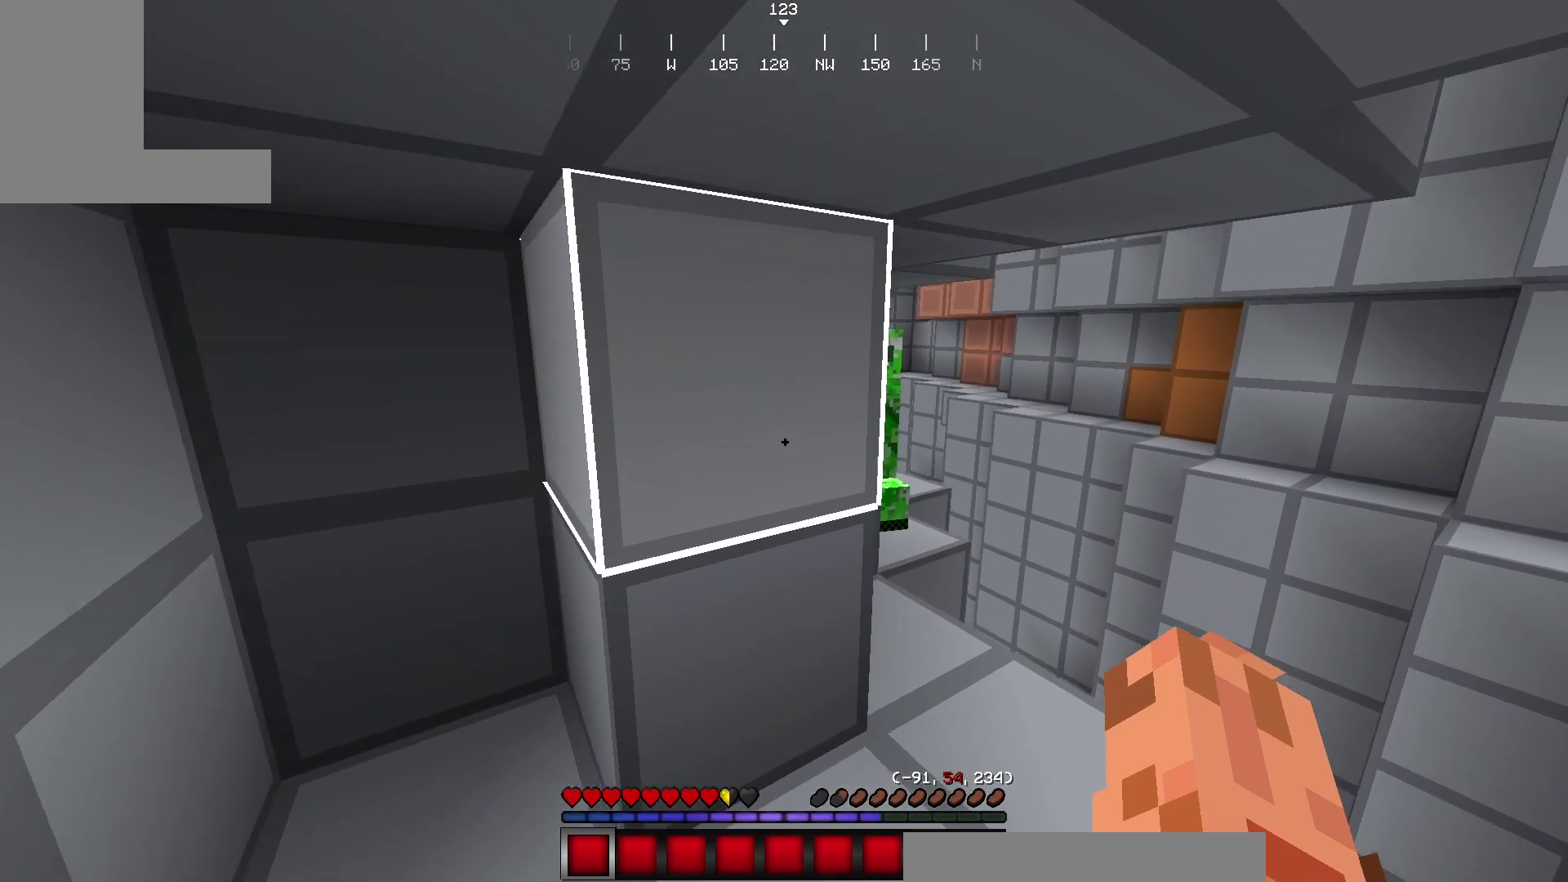
{"keys": [], "mouse": [], "events": [[183, "d", "up"], [266, "w", "up"]]}
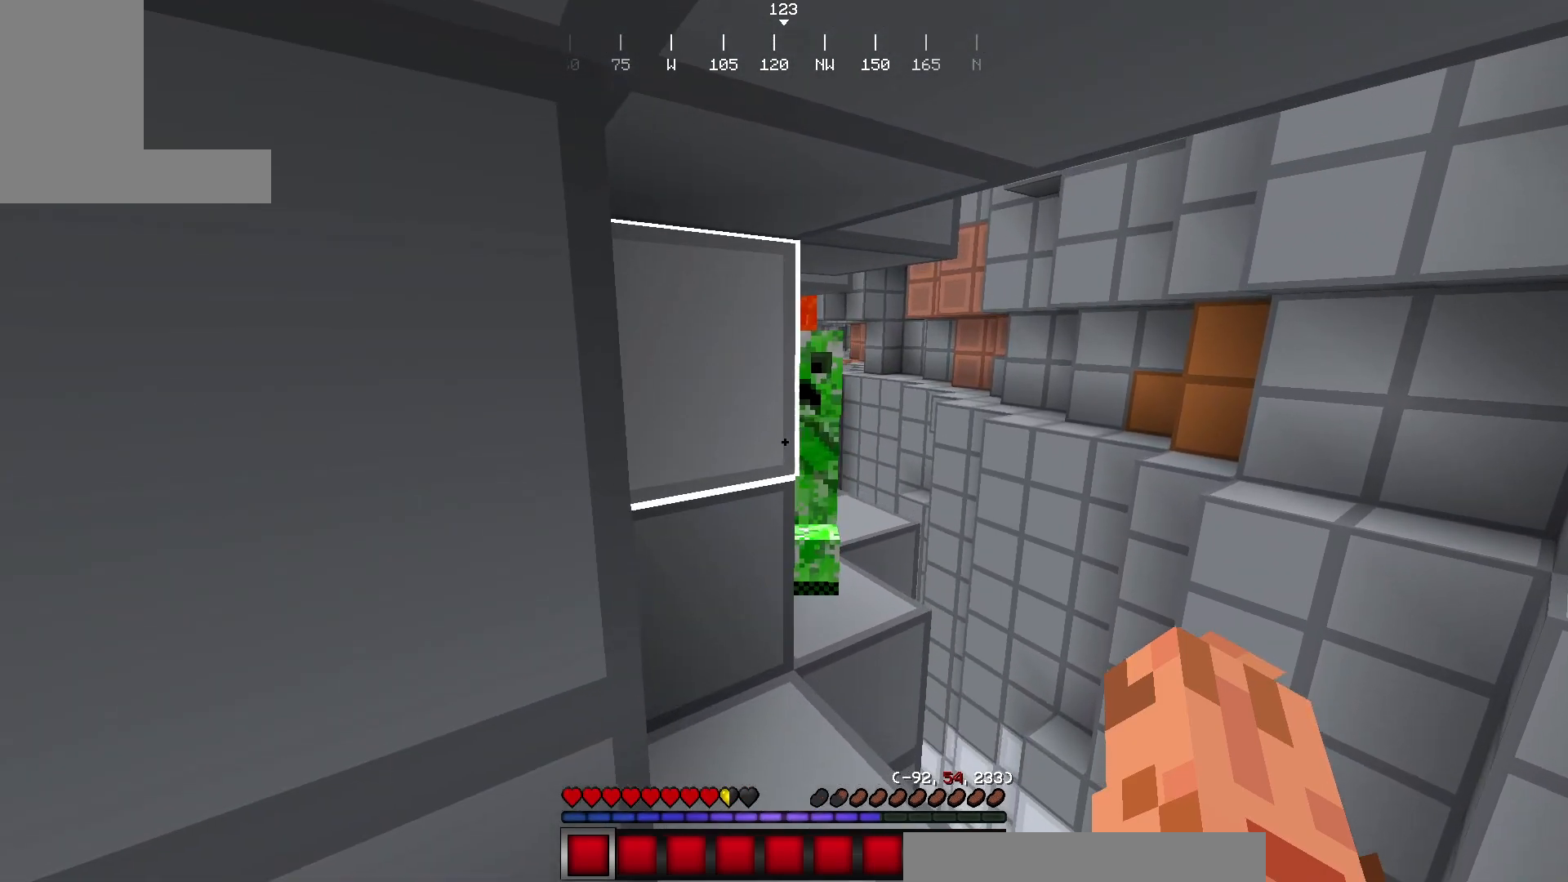
{"keys": ["d", "w"], "mouse": [], "events": [[417, "w", "down"], [484, "d", "down"]]}
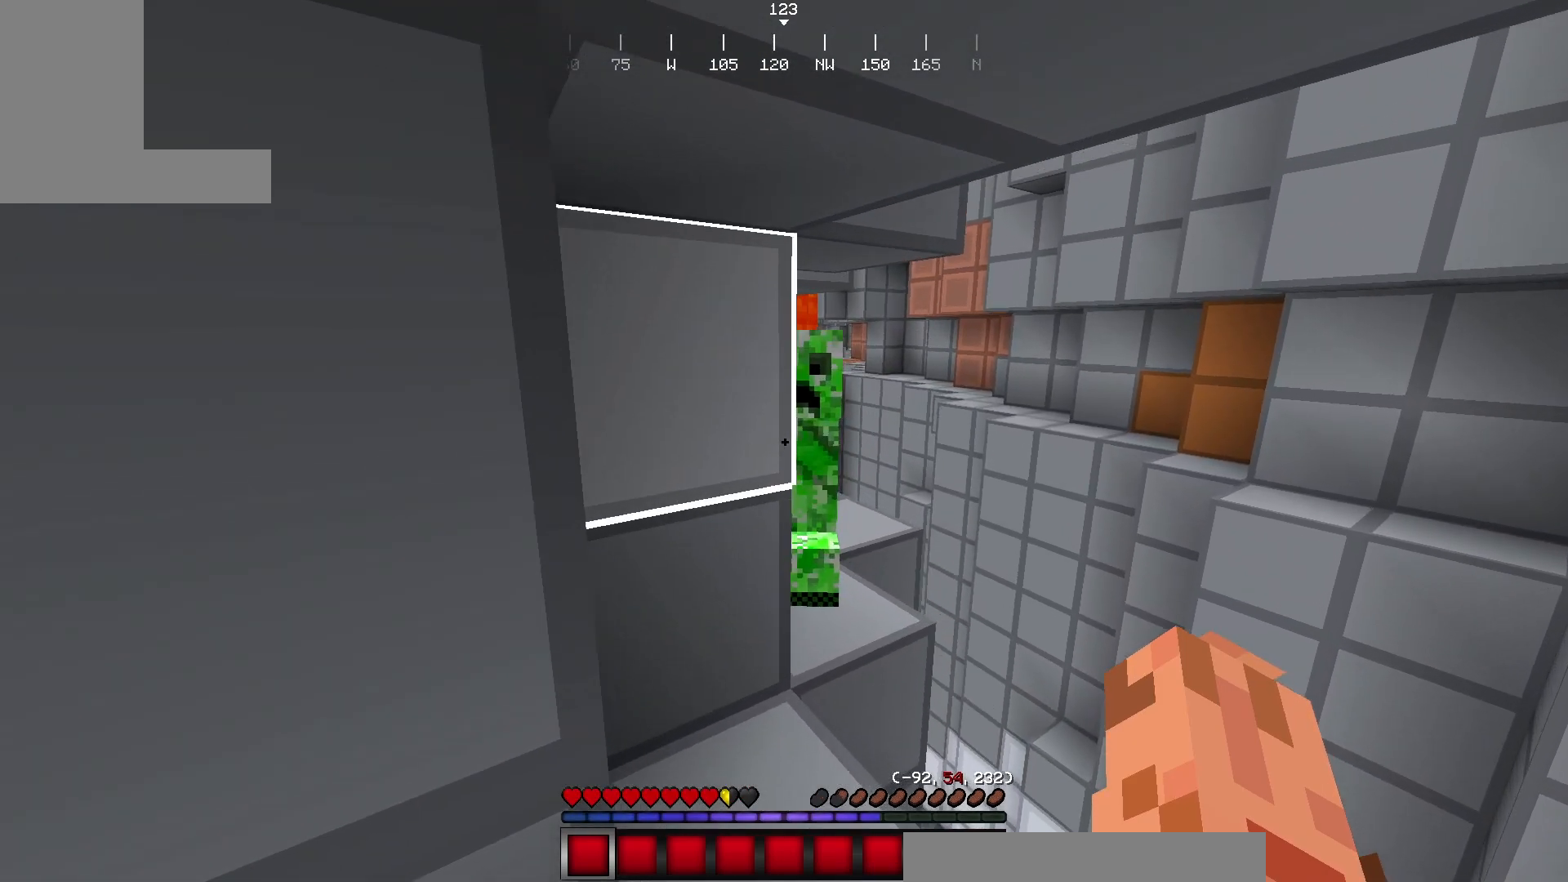
{"keys": [], "mouse": [], "events": [[166, "d", "up"], [166, "w", "up"]]}
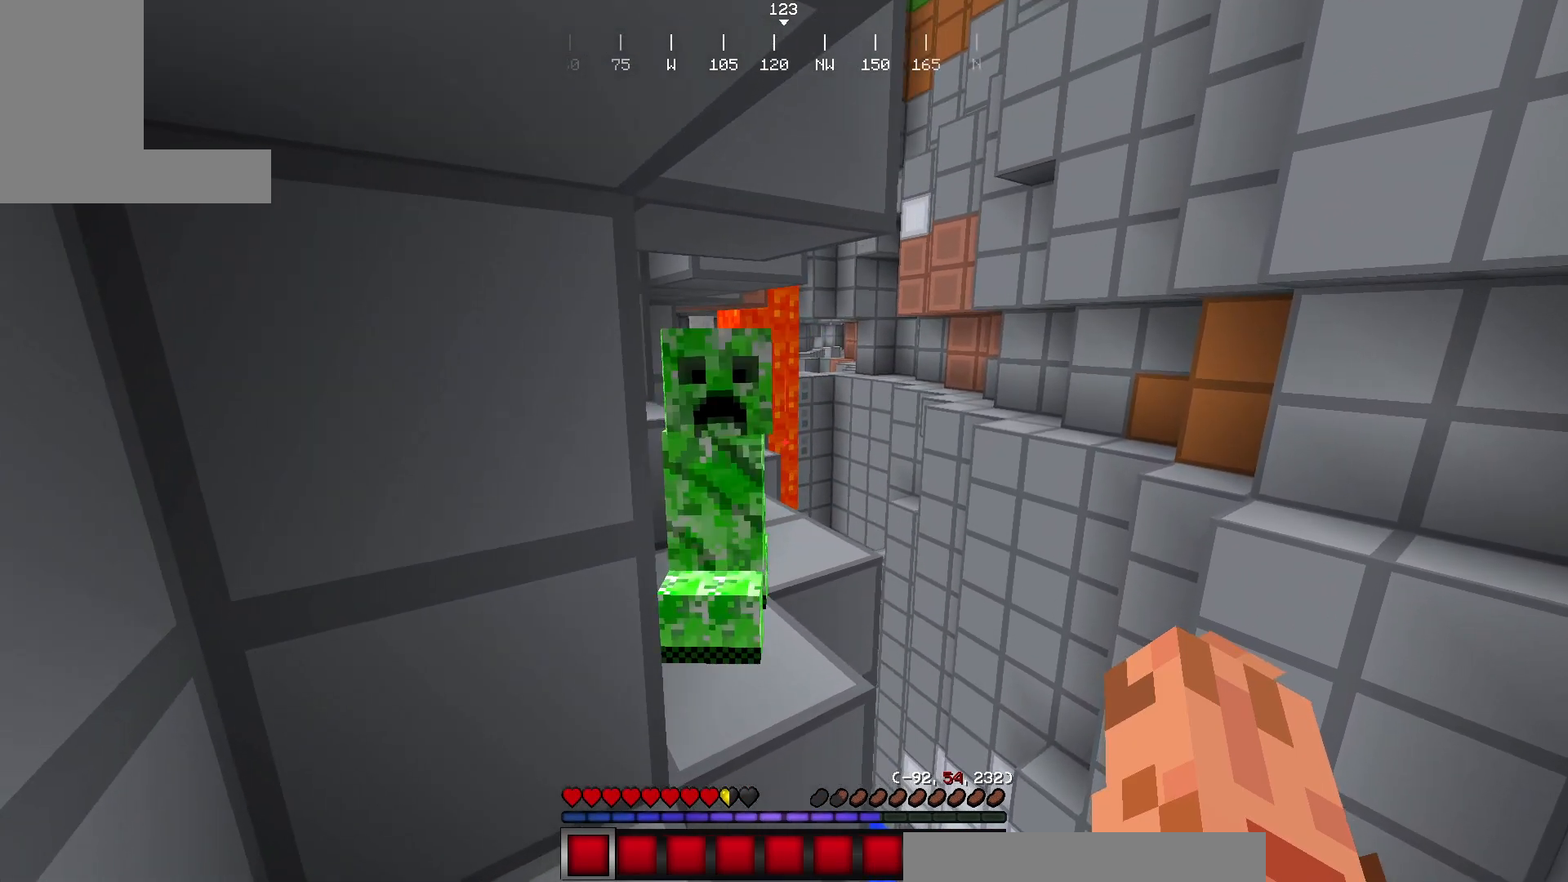
{"keys": [], "mouse": ["left"], "events": [[367, "mouse_left", "down"]]}
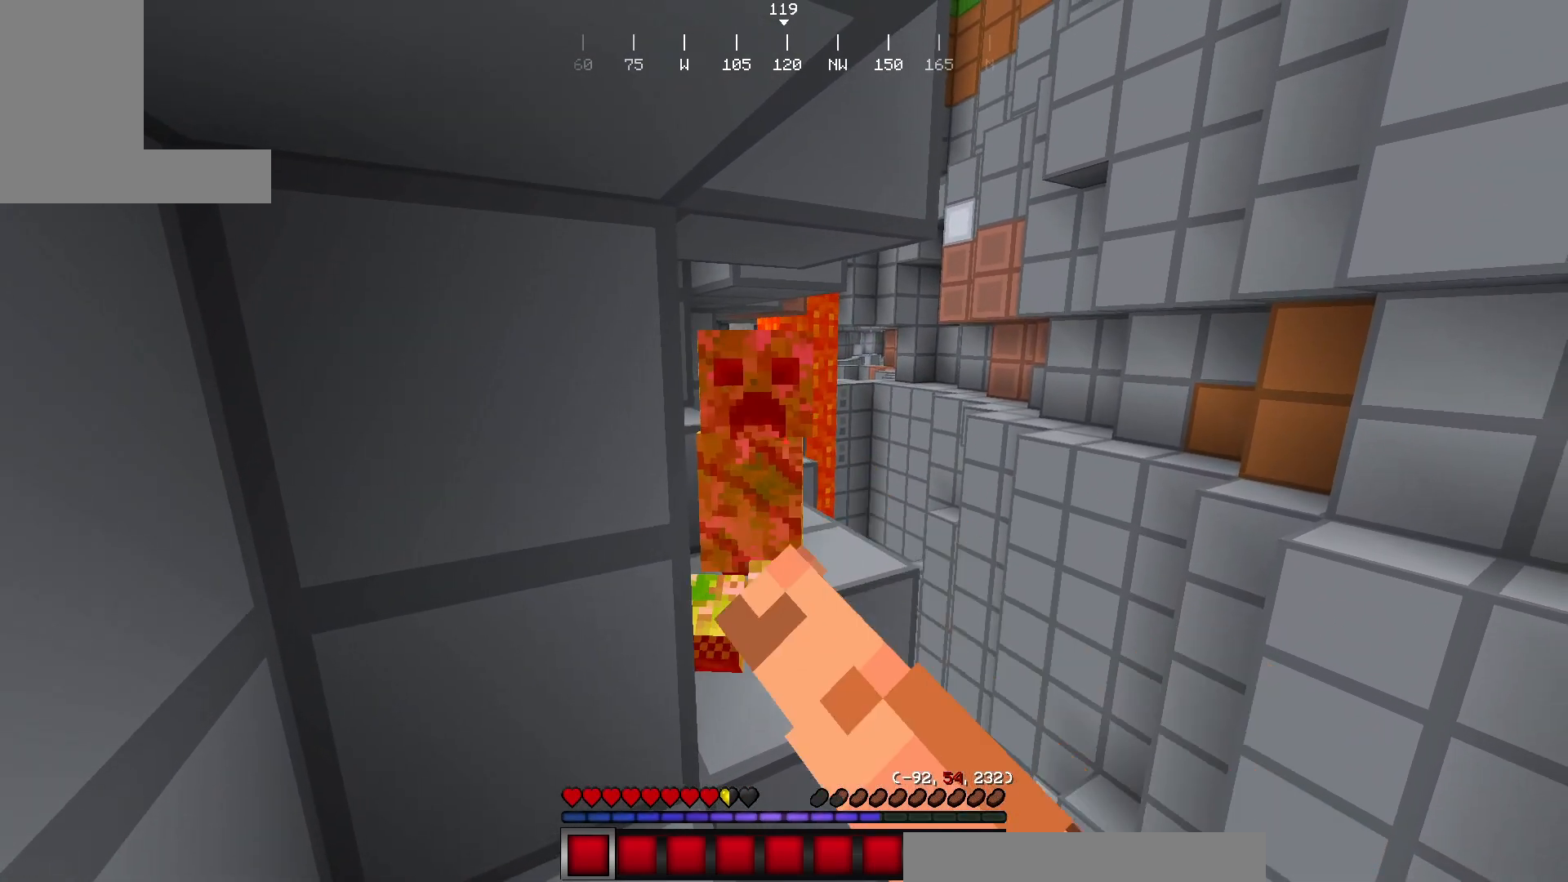
{"keys": ["s"], "mouse": [], "events": [[166, "a", "down"], [216, "s", "down"], [233, "mouse_left", "up"], [433, "a", "up"]]}
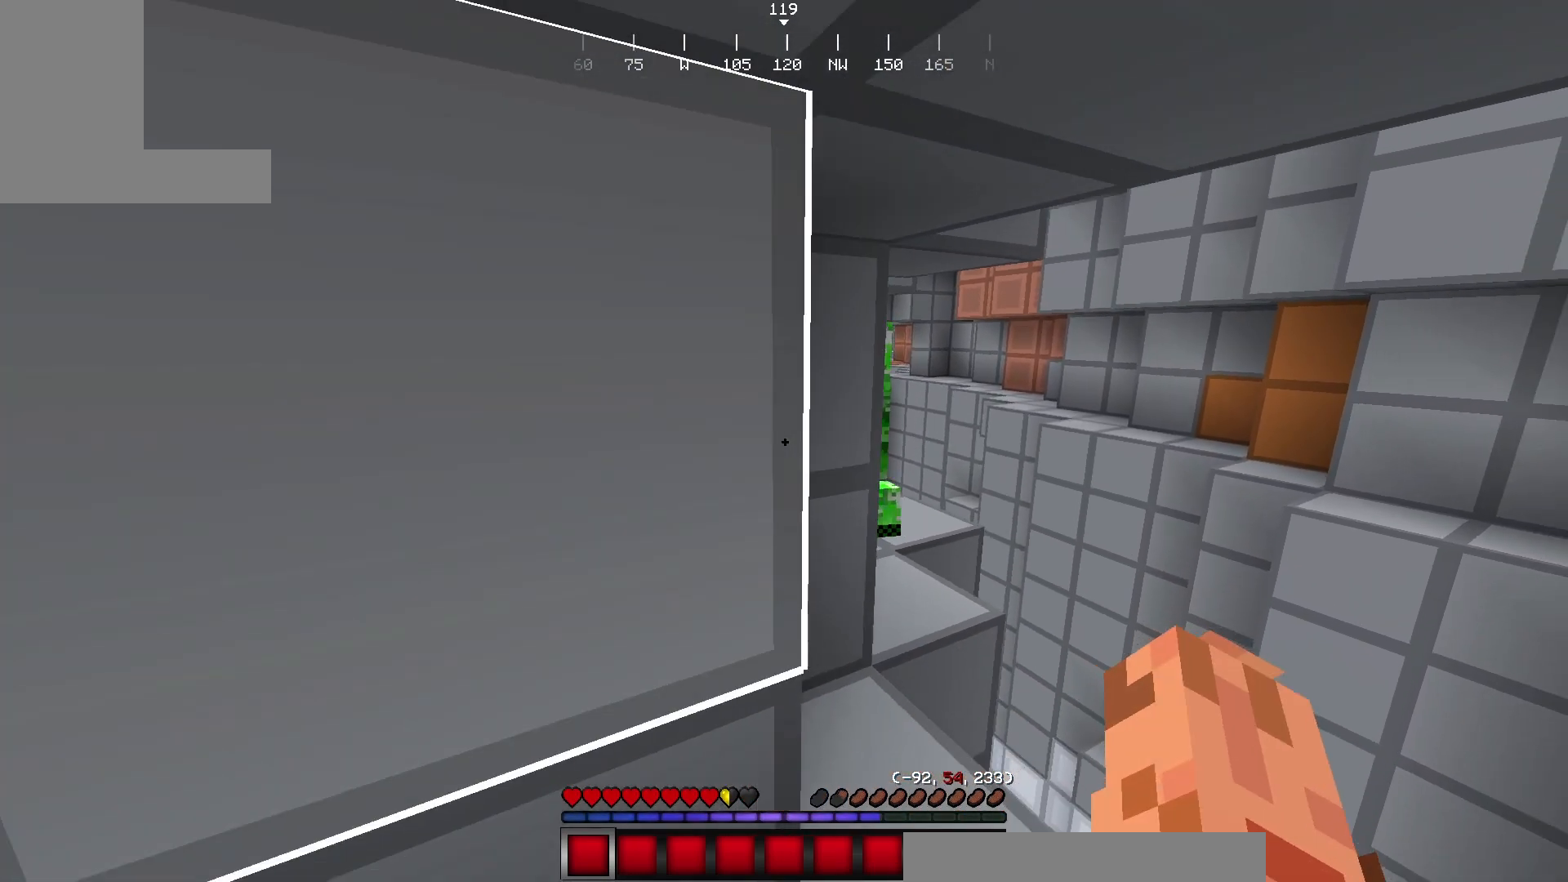
{"keys": [], "mouse": [], "events": [[150, "s", "up"]]}
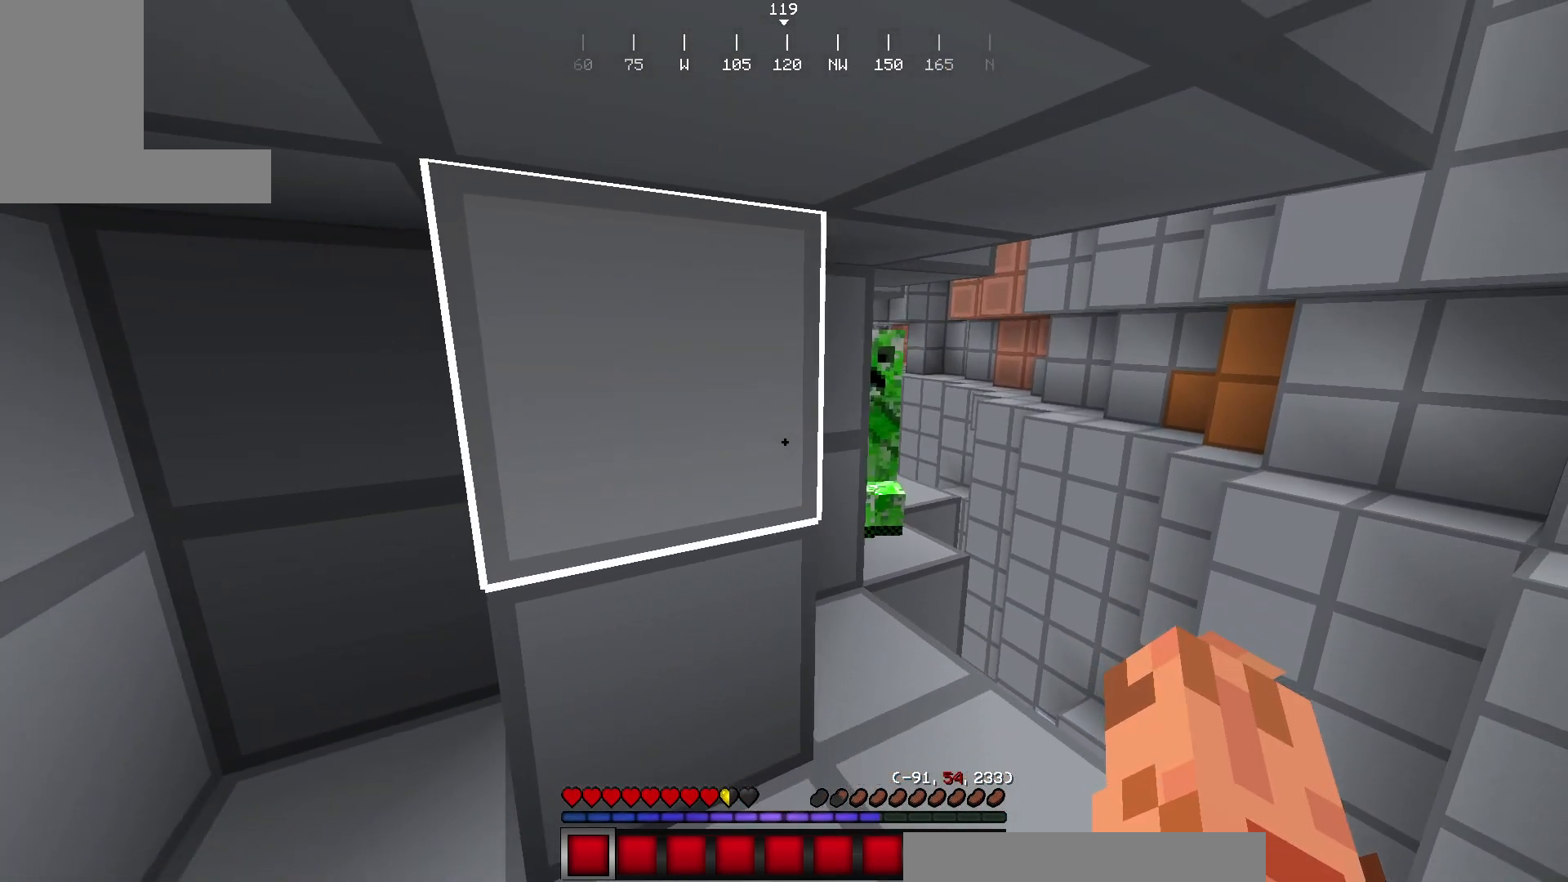
{"keys": ["d", "w"], "mouse": [], "events": [[450, "d", "down"], [483, "w", "down"]]}
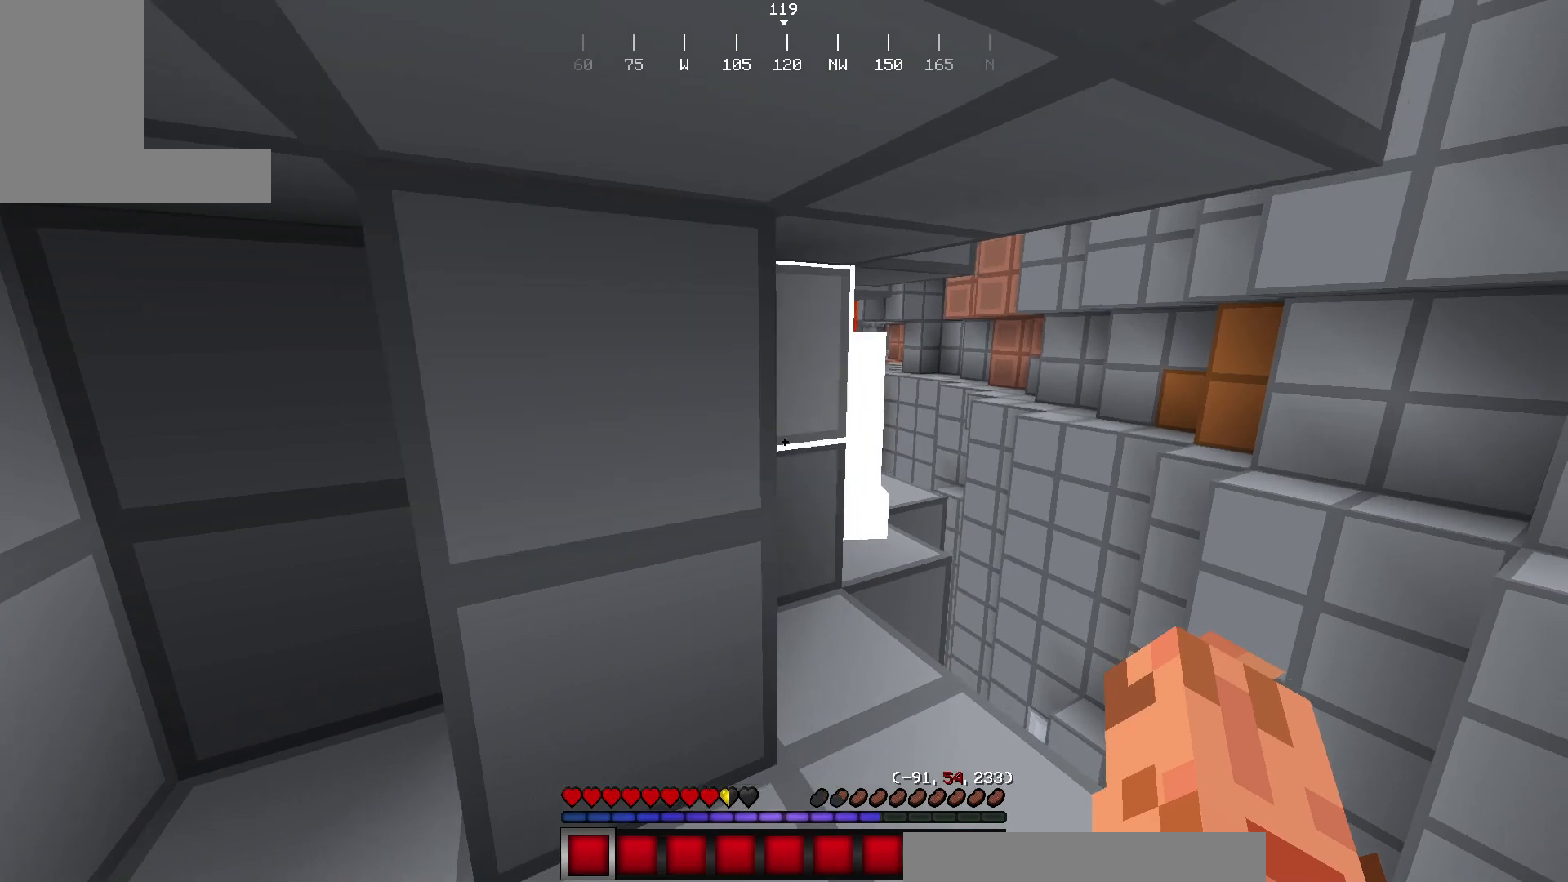
{"keys": ["d", "w"], "mouse": [], "events": [[83, "d", "up"], [217, "w", "up"], [417, "w", "down"], [484, "d", "down"]]}
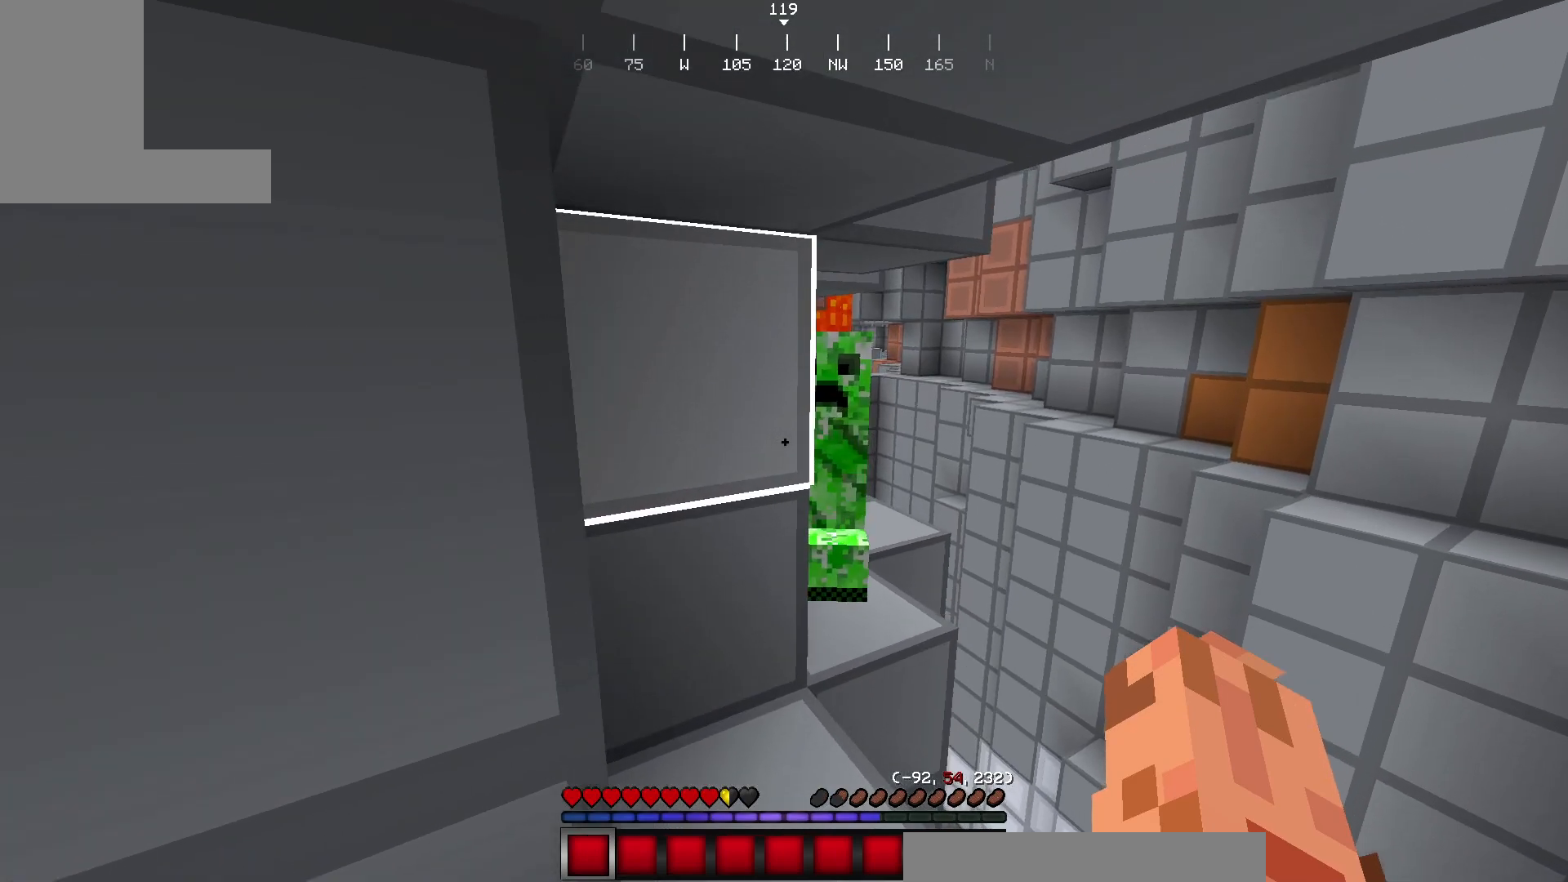
{"keys": [], "mouse": [], "events": [[133, "d", "up"], [133, "w", "up"]]}
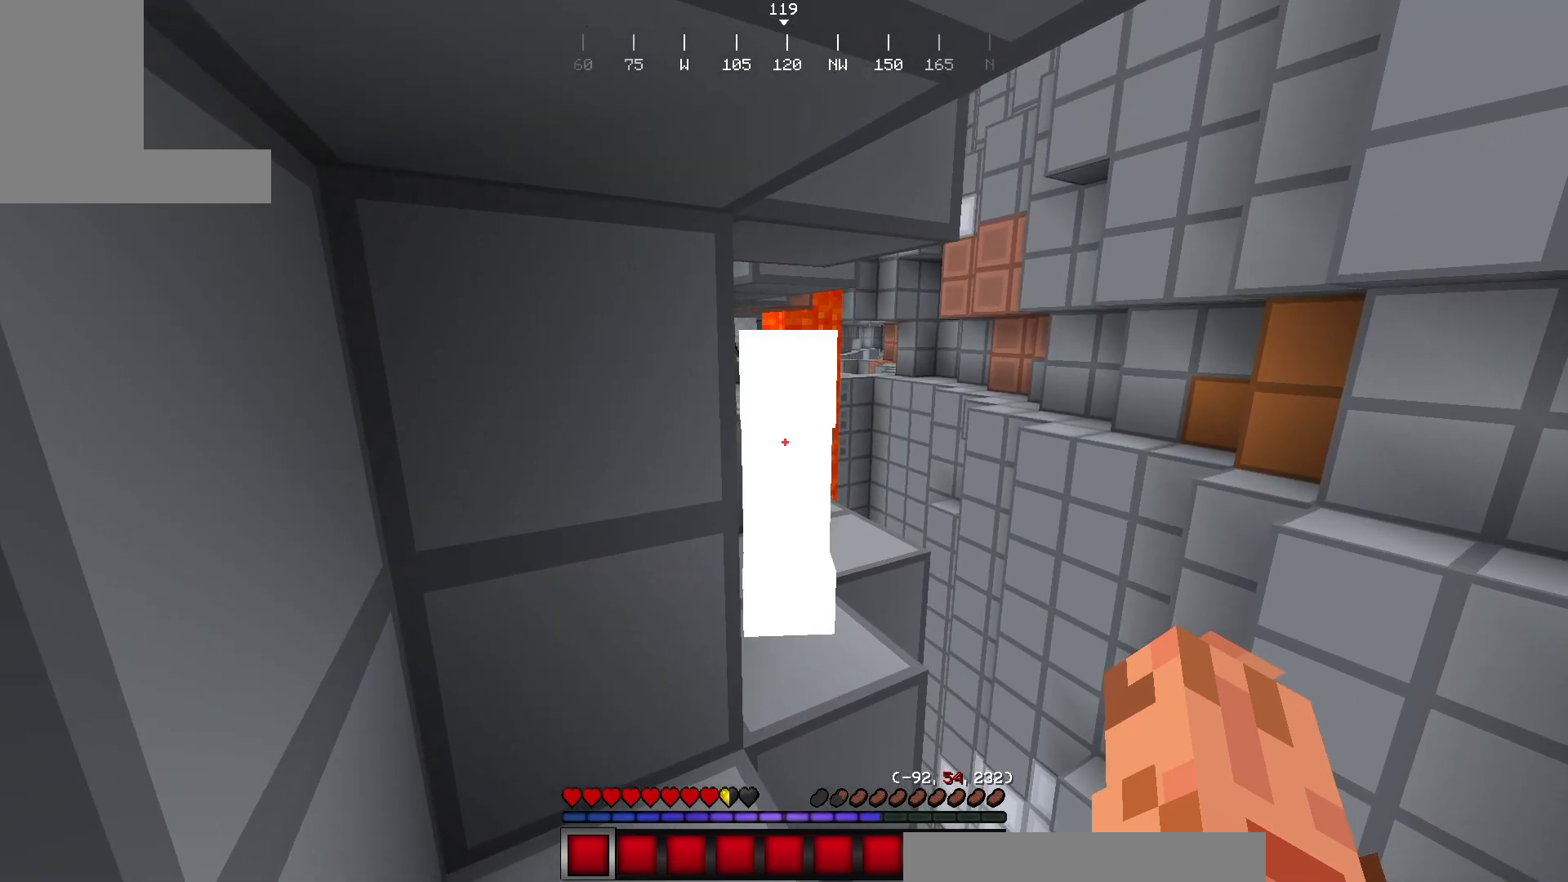
{"keys": [], "mouse": [], "events": []}
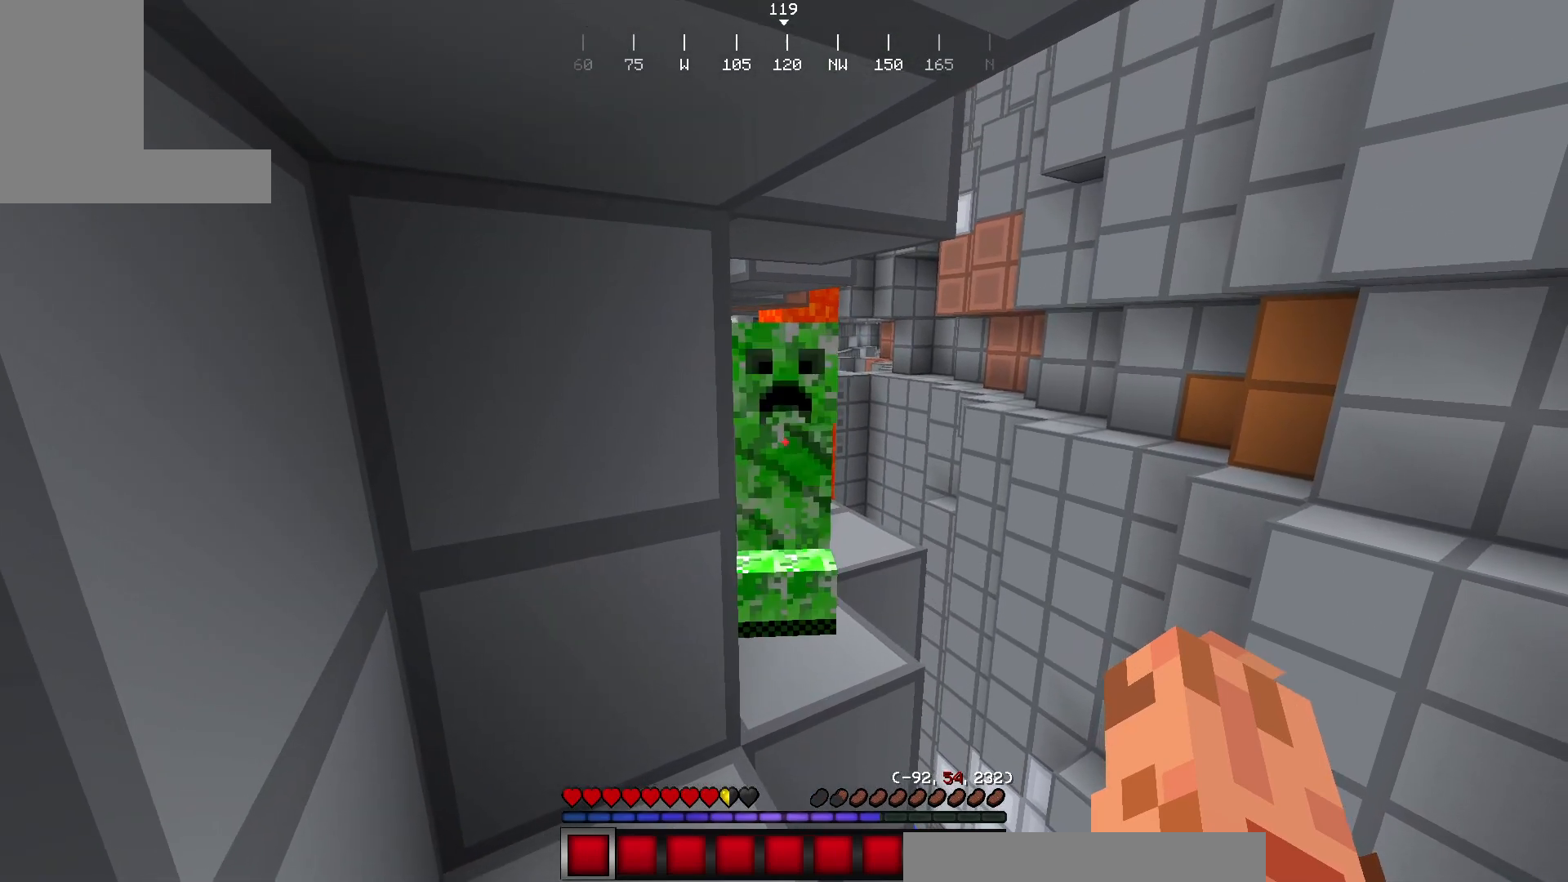
{"keys": ["a", "s"], "mouse": [], "events": [[450, "a", "down"], [483, "s", "down"]]}
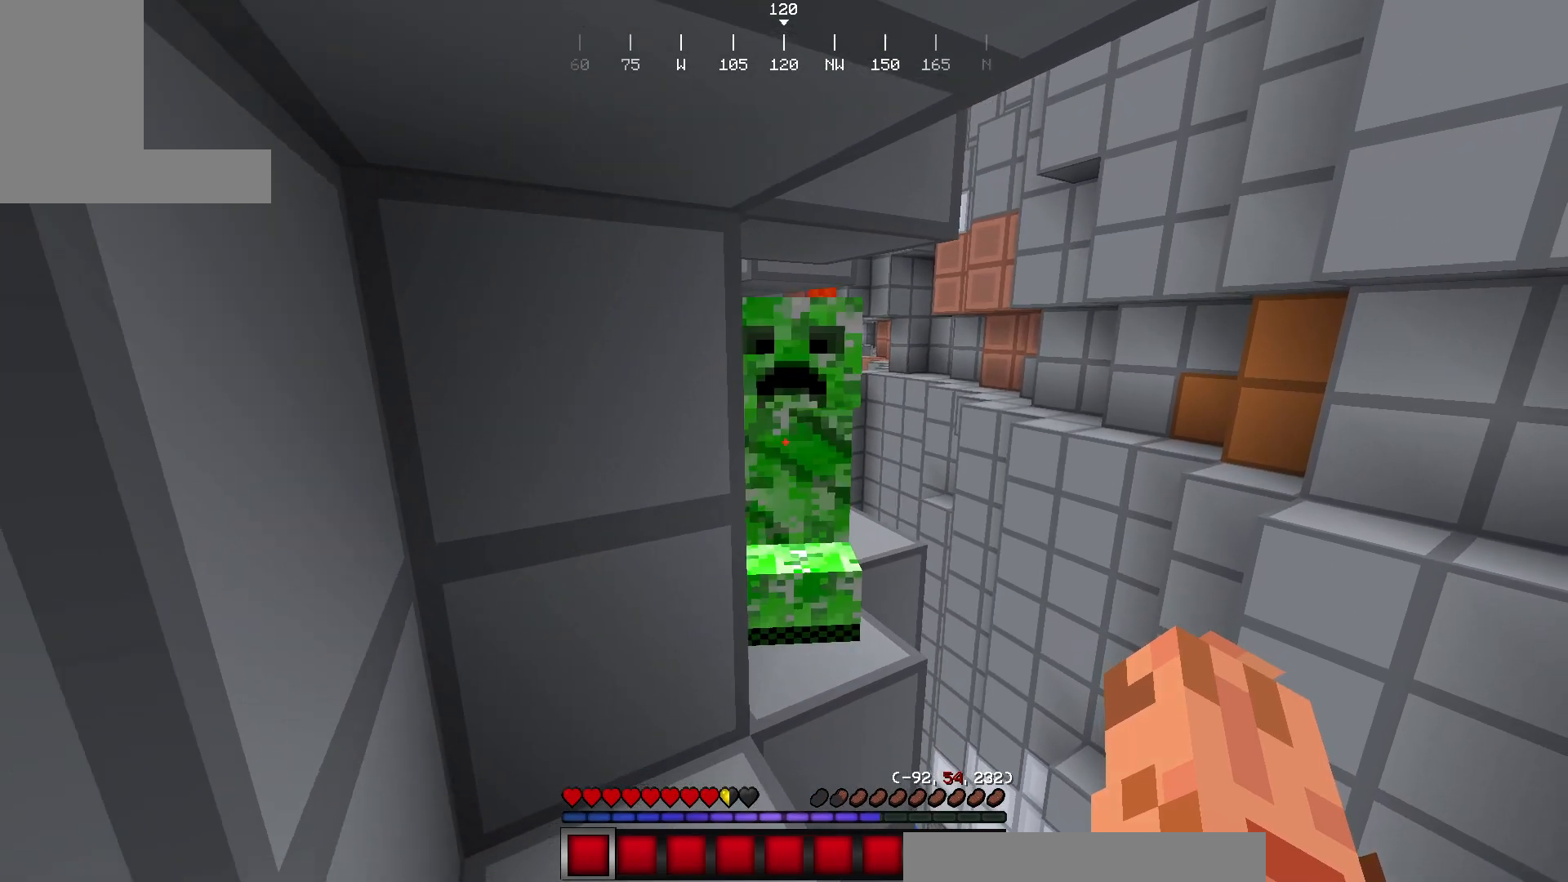
{"keys": [], "mouse": [], "events": [[117, "a", "up"], [134, "s", "up"]]}